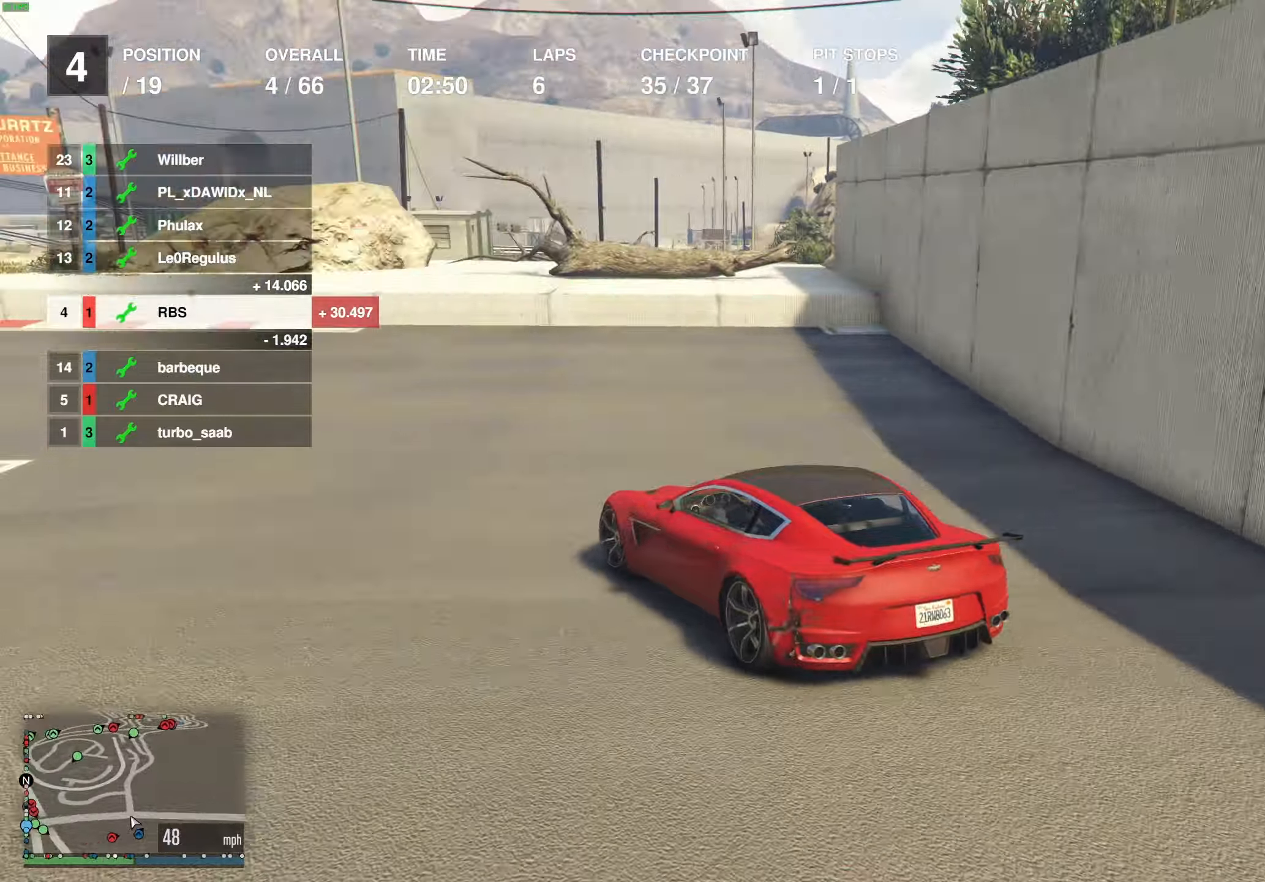
Gameplay with a controller (Xbox layout); each line is a JSON object with the inputs held at the frame after it. "events" lists button and stick changes between this image and that frame as [ms after this image, input, new state], when the widget could be followed in between.
{"buttons": ["R2"], "left_stick": "left", "right_stick": "center", "events": [[50, "left_stick", "down"], [117, "left_stick", "left"], [250, "left_stick", "center"], [317, "left_stick", "left"], [450, "left_stick", "center"], [500, "left_stick", "left"]]}
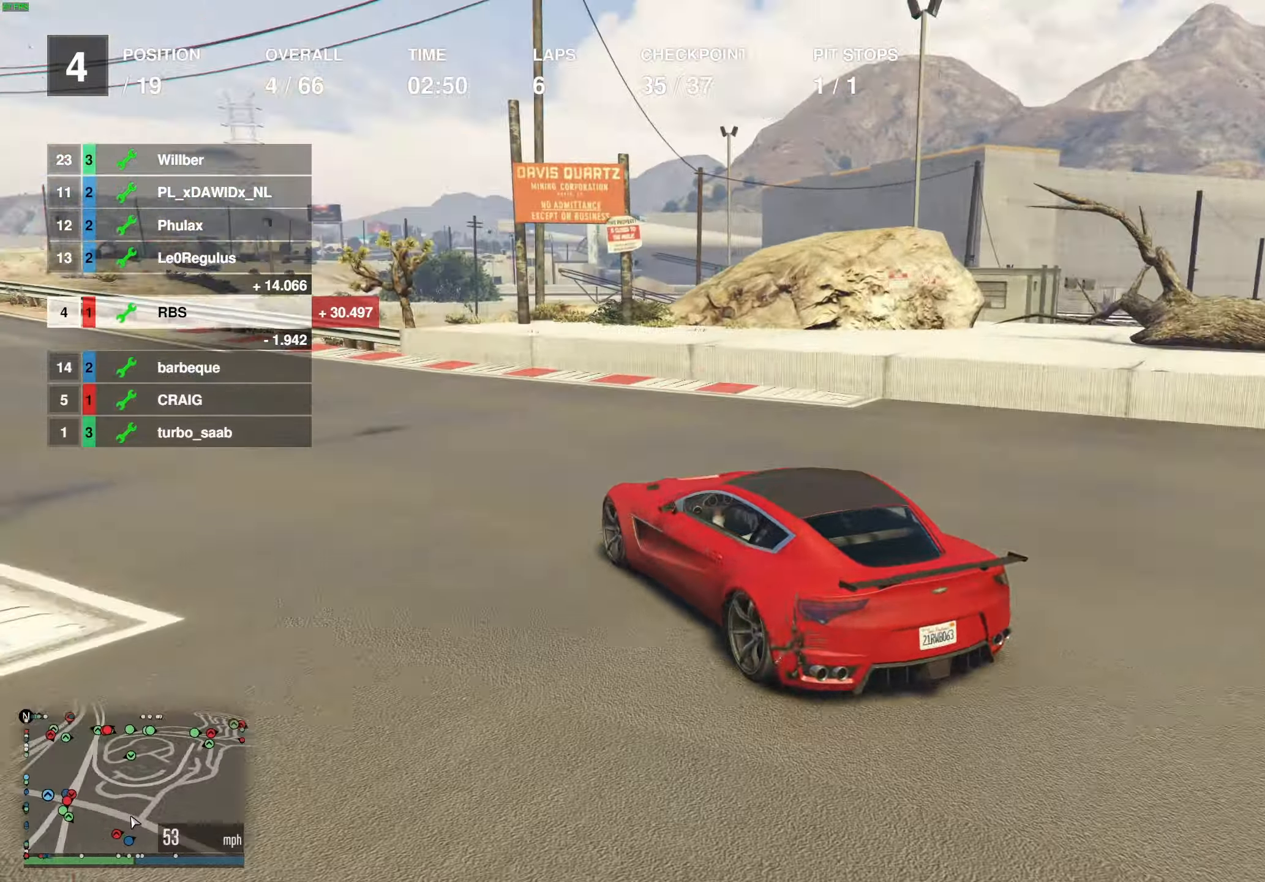
{"buttons": ["R2"], "left_stick": "up-left", "right_stick": "center", "events": [[133, "left_stick", "center"], [183, "left_stick", "right"], [333, "left_stick", "up-left"]]}
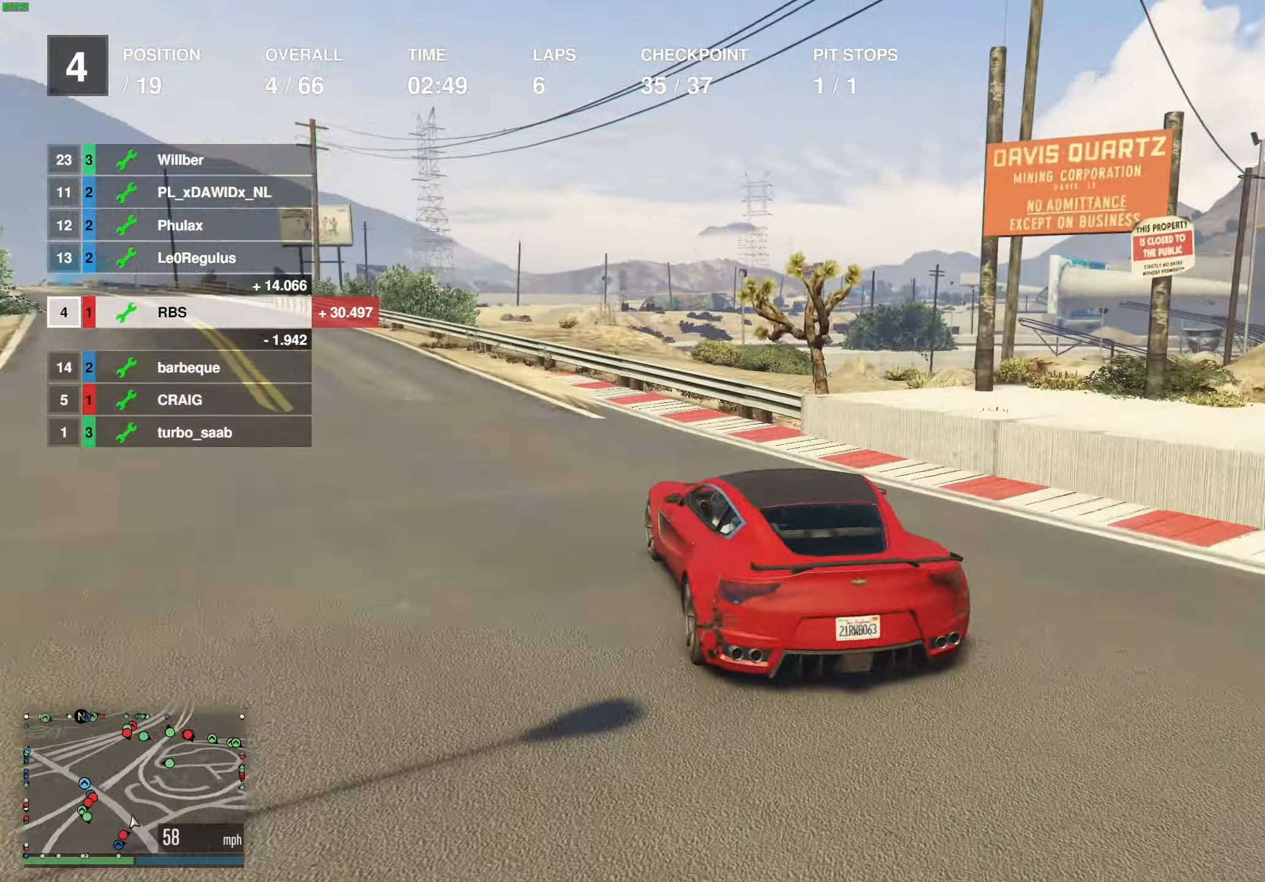
{"buttons": ["R2"], "left_stick": "center", "right_stick": "center", "events": [[67, "left_stick", "center"], [150, "left_stick", "left"], [400, "left_stick", "center"]]}
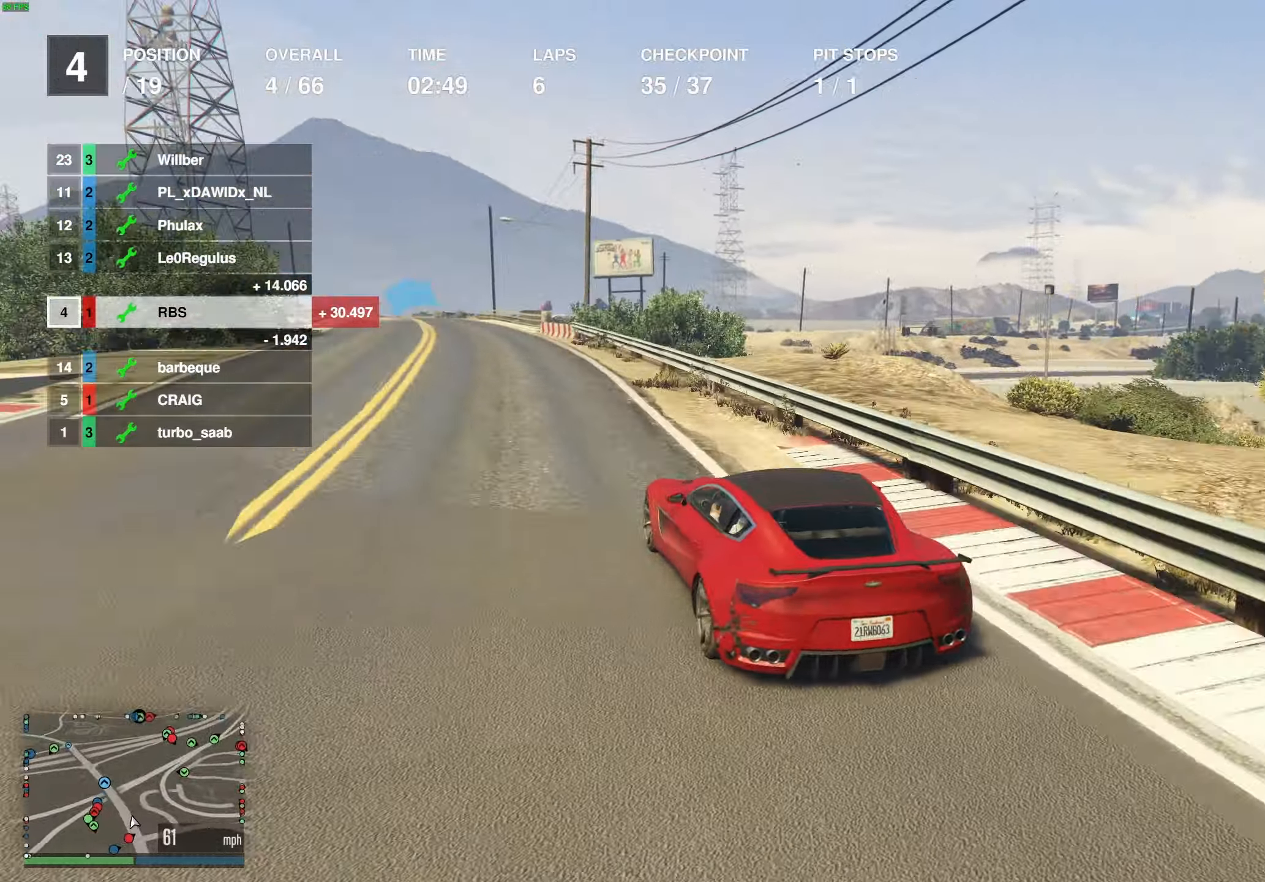
{"buttons": ["R2"], "left_stick": "center", "right_stick": "center", "events": [[250, "left_stick", "right"], [317, "left_stick", "center"]]}
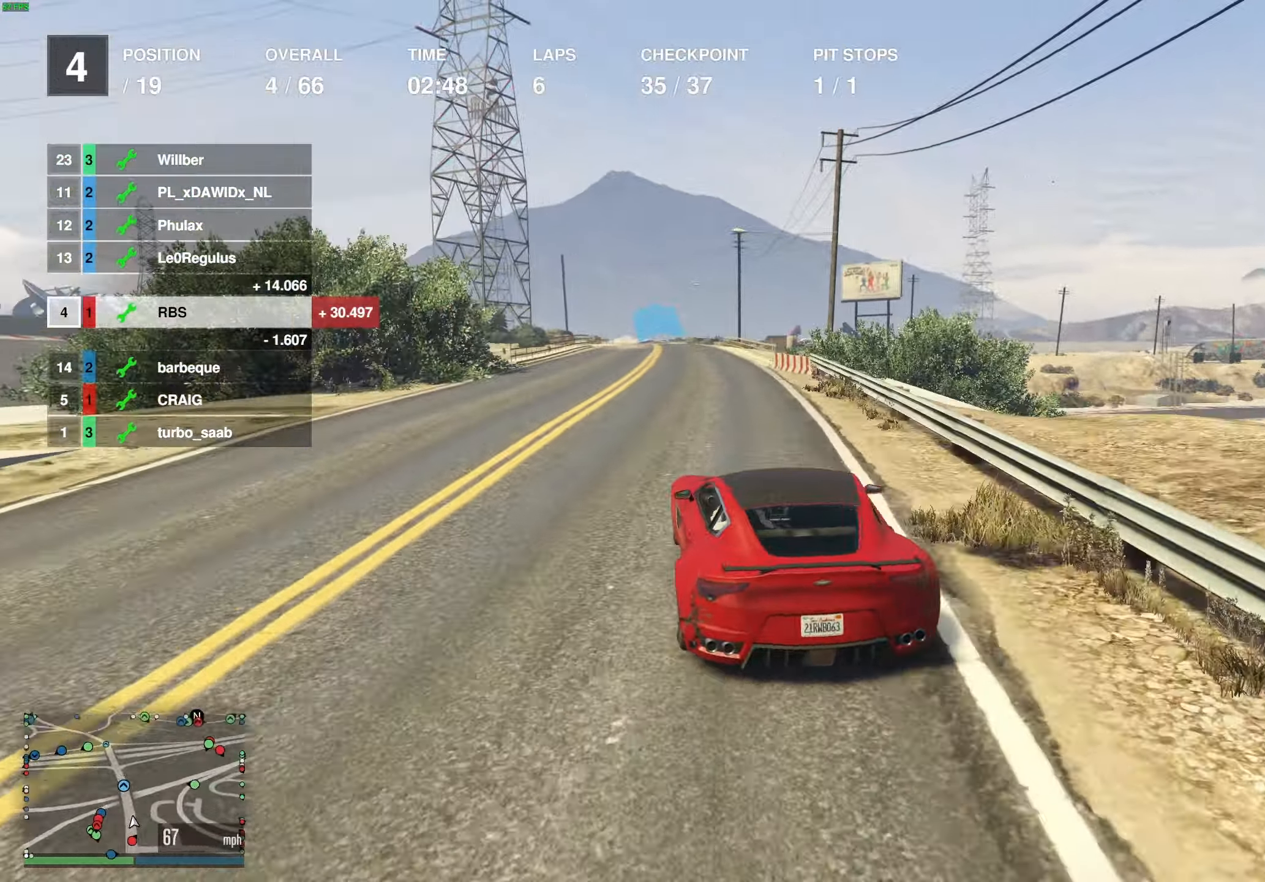
{"buttons": ["R2", "R3"], "left_stick": "center", "right_stick": "center", "events": [[67, "left_stick", "right"], [133, "left_stick", "center"], [333, "R3", "down"]]}
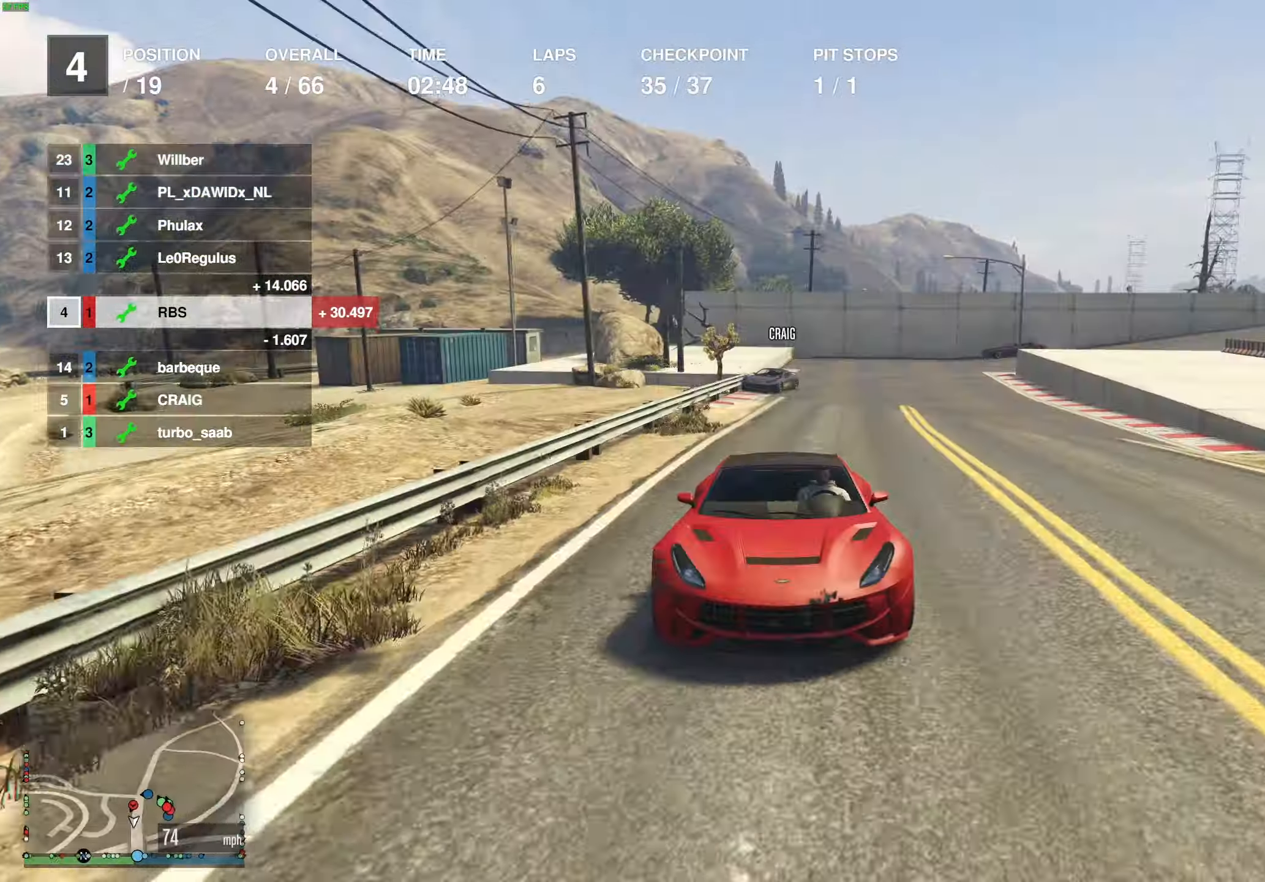
{"buttons": ["R2"], "left_stick": "center", "right_stick": "center", "events": [[100, "R3", "up"]]}
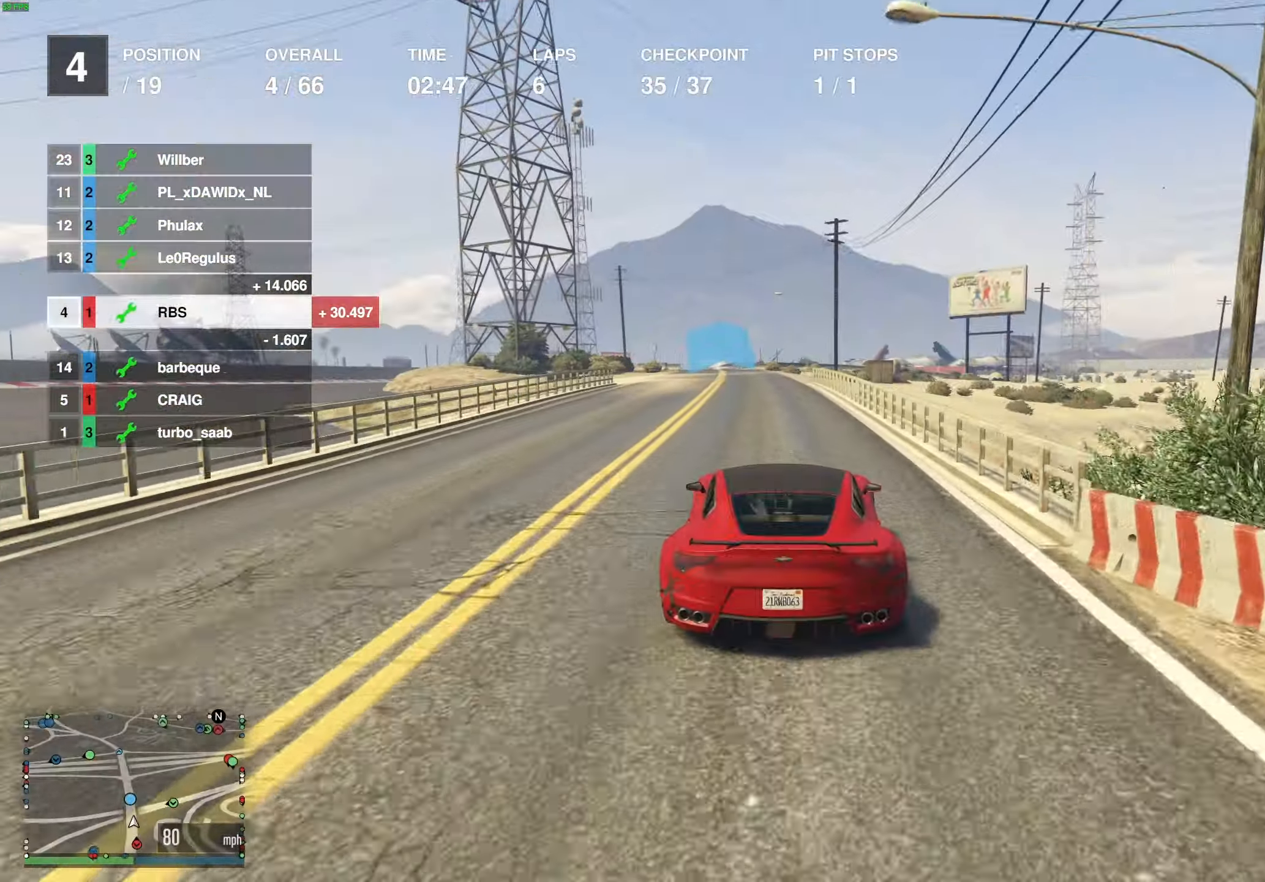
{"buttons": ["R2"], "left_stick": "left", "right_stick": "center", "events": [[300, "left_stick", "up-left"], [383, "left_stick", "center"], [500, "left_stick", "left"]]}
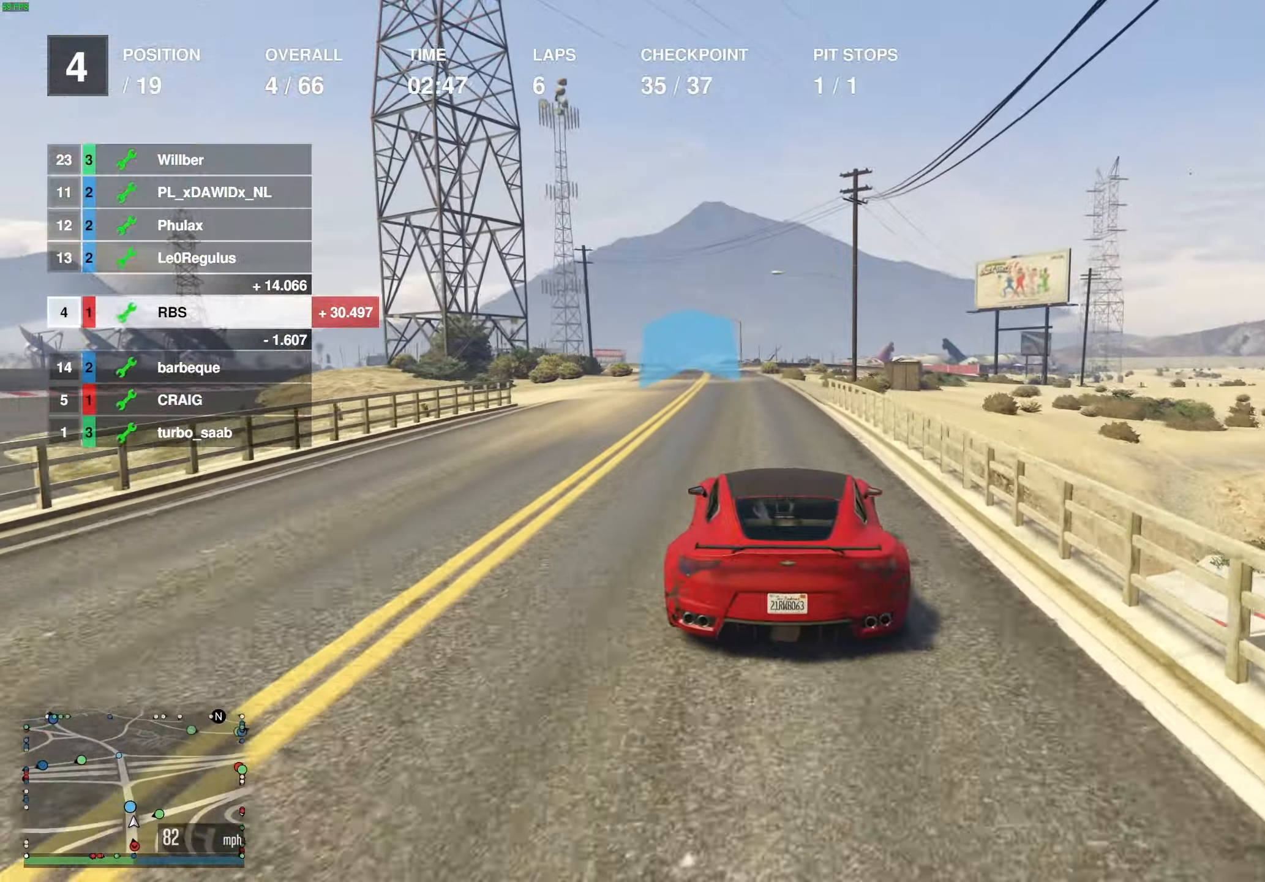
{"buttons": ["R2"], "left_stick": "up-left", "right_stick": "center", "events": [[100, "left_stick", "center"], [283, "left_stick", "up-left"], [367, "left_stick", "center"], [483, "left_stick", "up-left"]]}
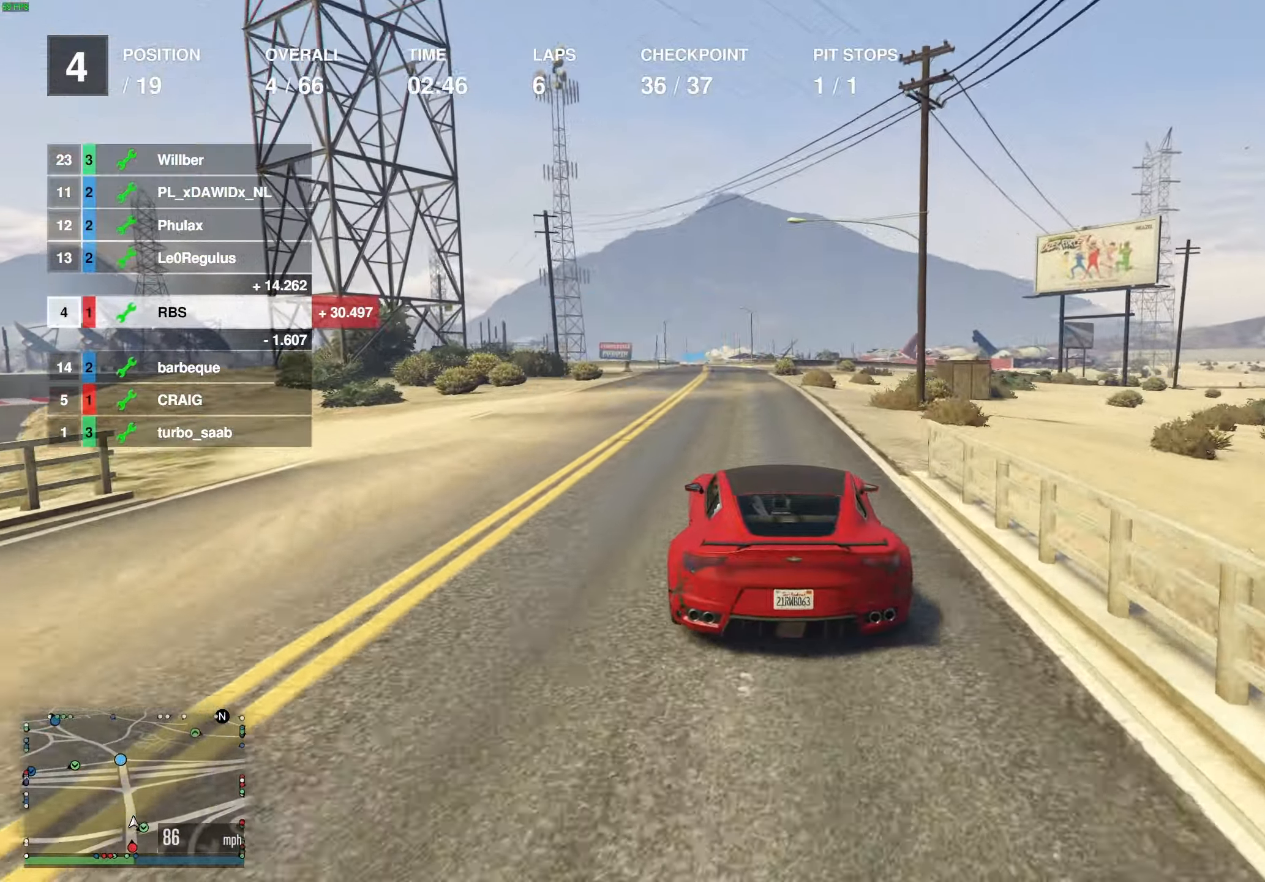
{"buttons": ["R2"], "left_stick": "center", "right_stick": "center", "events": [[67, "left_stick", "center"], [167, "left_stick", "right"], [250, "left_stick", "center"]]}
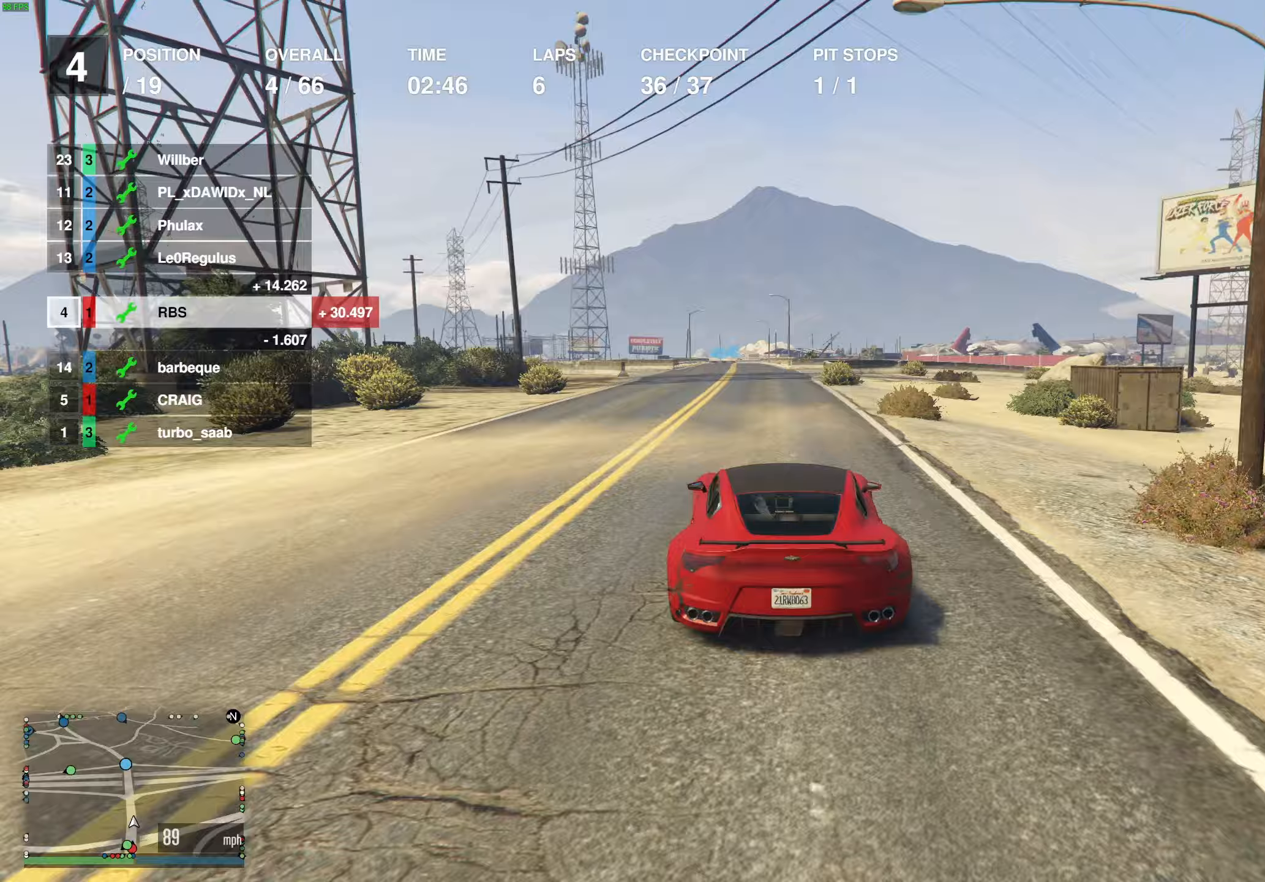
{"buttons": ["R2"], "left_stick": "center", "right_stick": "center", "events": []}
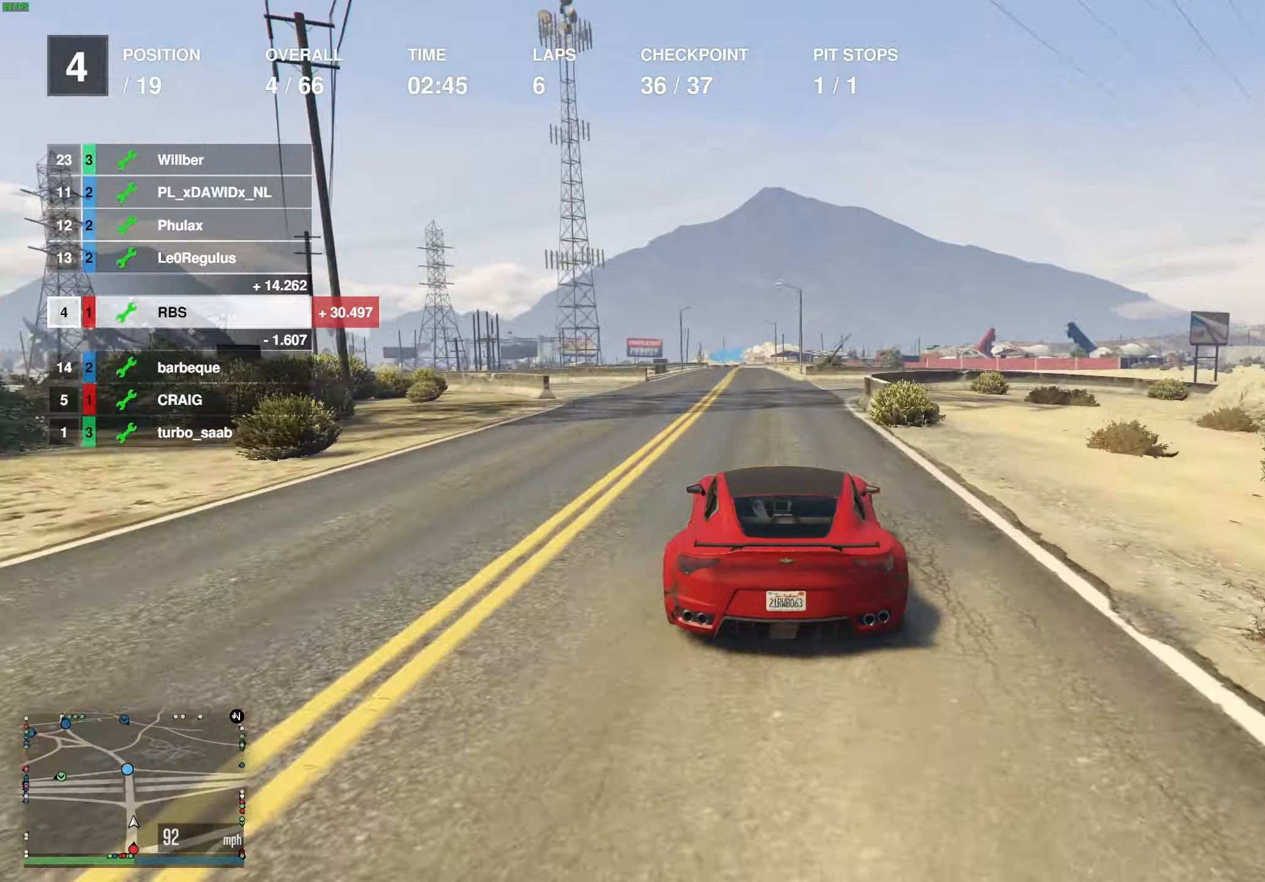
{"buttons": ["R2"], "left_stick": "center", "right_stick": "center", "events": []}
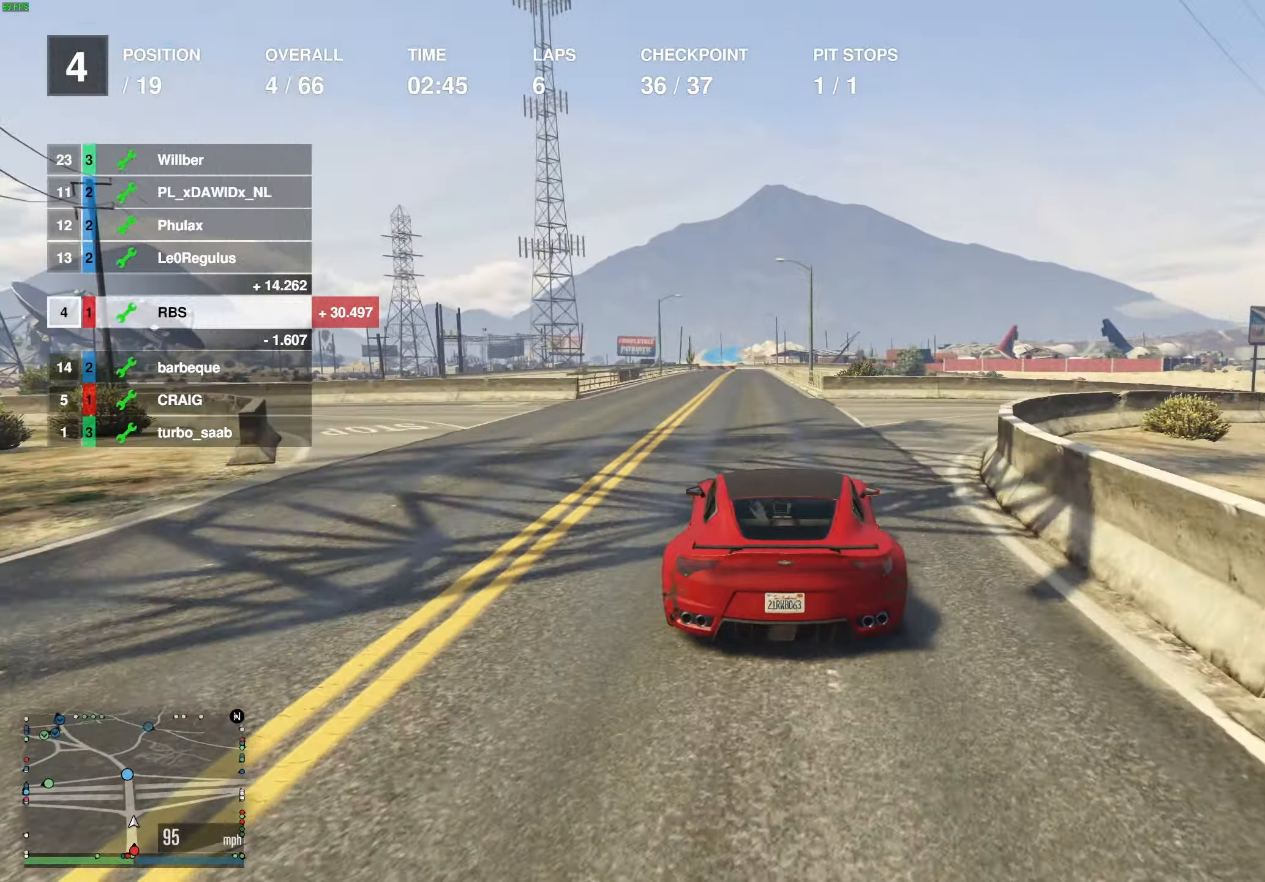
{"buttons": ["R2"], "left_stick": "left", "right_stick": "center", "events": [[450, "left_stick", "left"]]}
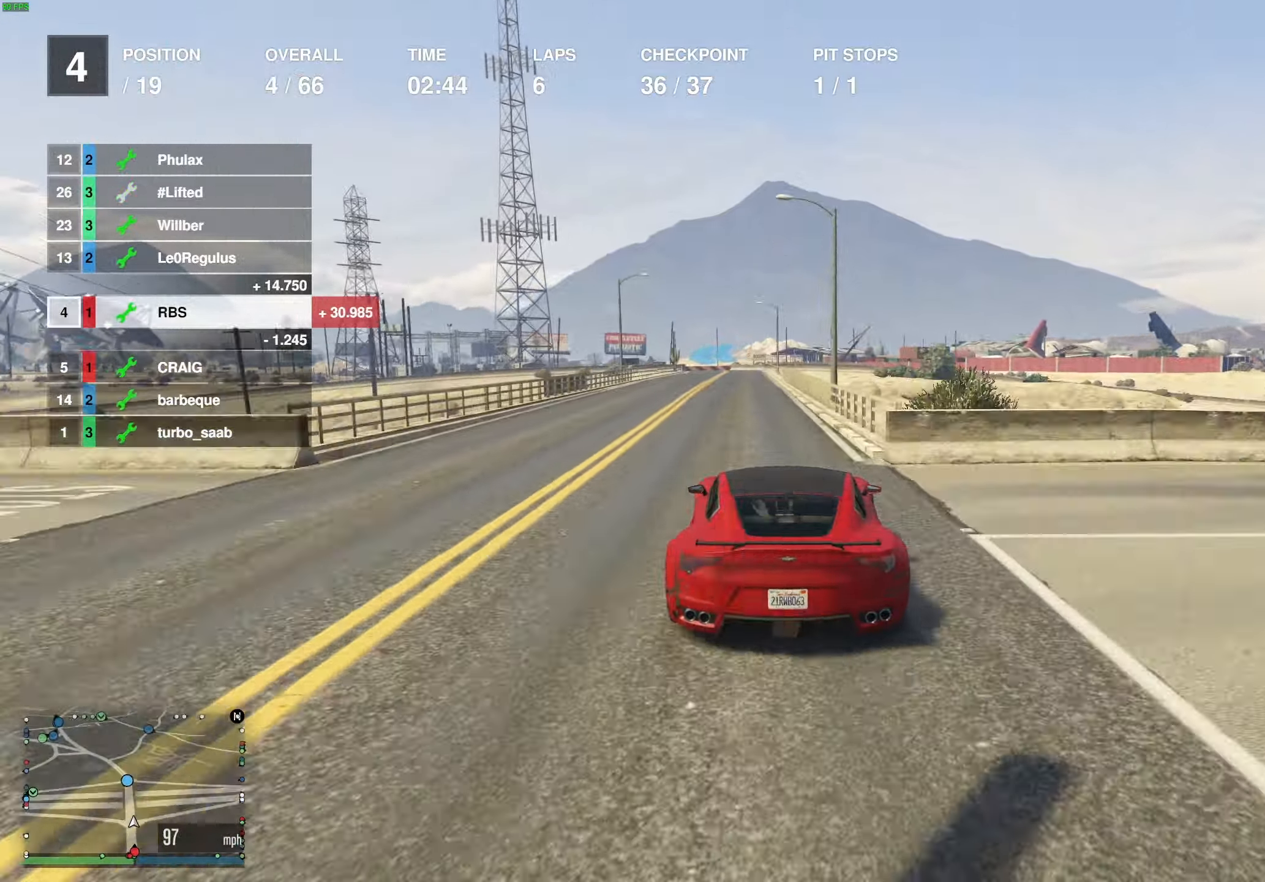
{"buttons": ["R2"], "left_stick": "center", "right_stick": "center", "events": [[33, "left_stick", "center"], [150, "left_stick", "left"], [250, "left_stick", "center"]]}
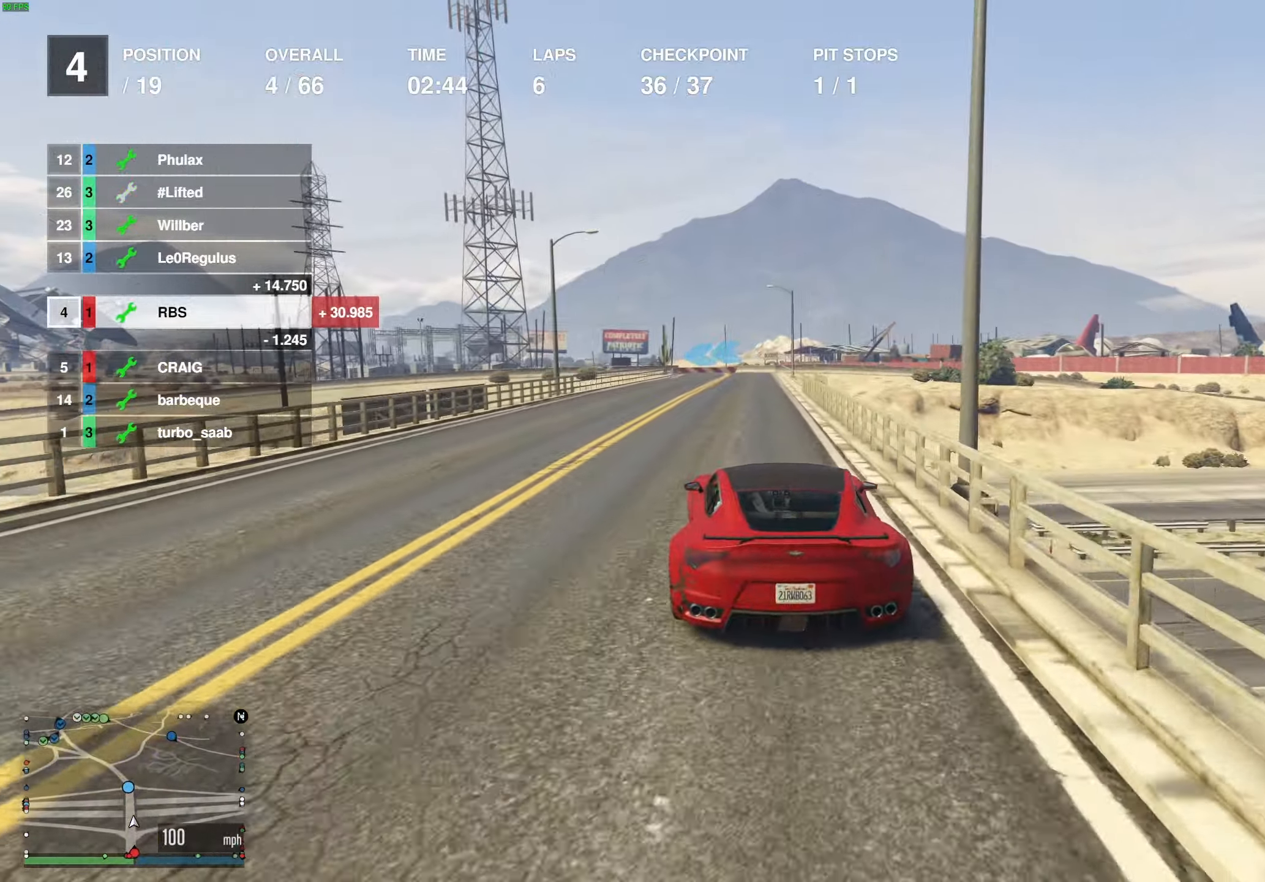
{"buttons": ["R2"], "left_stick": "left", "right_stick": "center", "events": [[17, "left_stick", "right"], [117, "left_stick", "center"], [233, "left_stick", "left"], [300, "left_stick", "center"], [450, "left_stick", "left"]]}
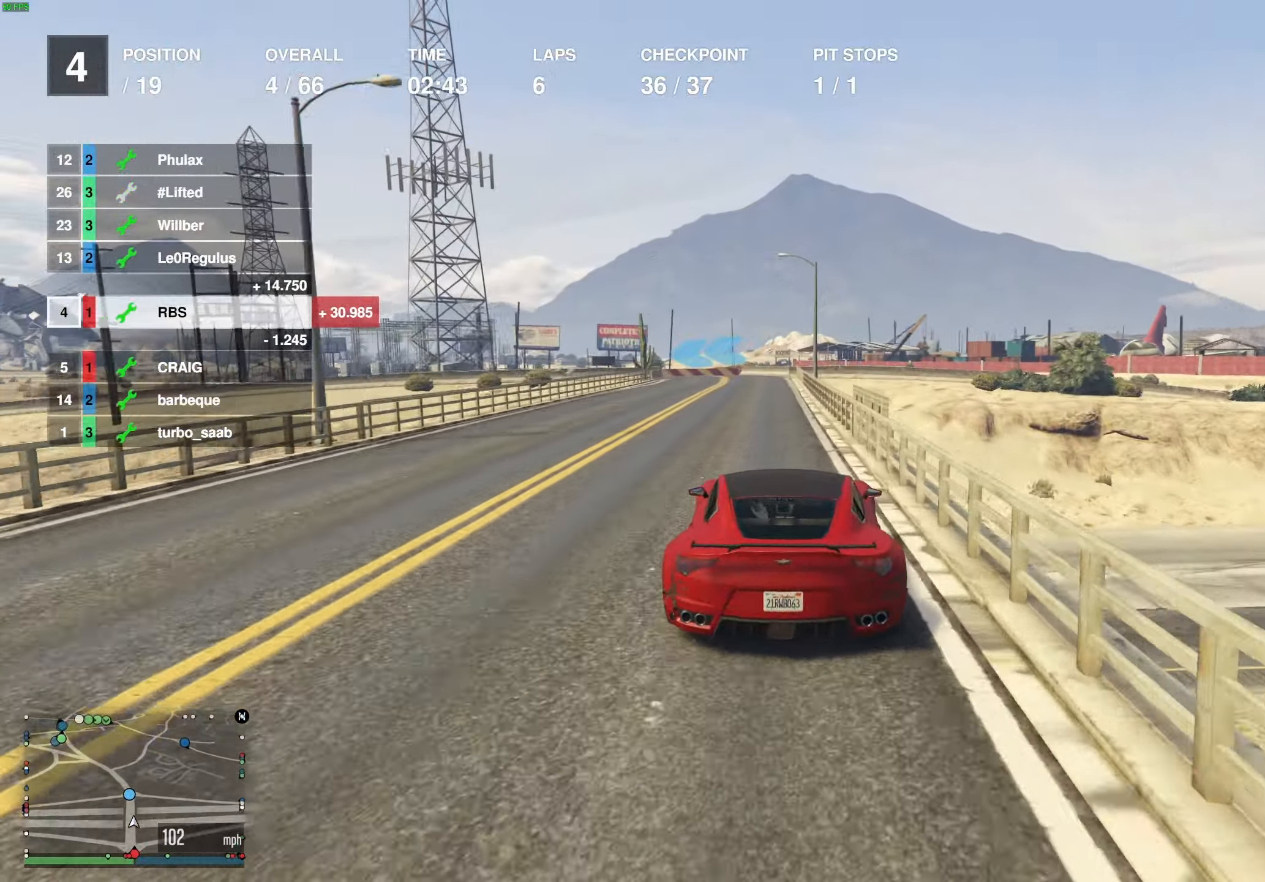
{"buttons": ["L2"], "left_stick": "center", "right_stick": "center", "events": [[33, "left_stick", "center"], [367, "L2", "down"], [400, "R2", "up"]]}
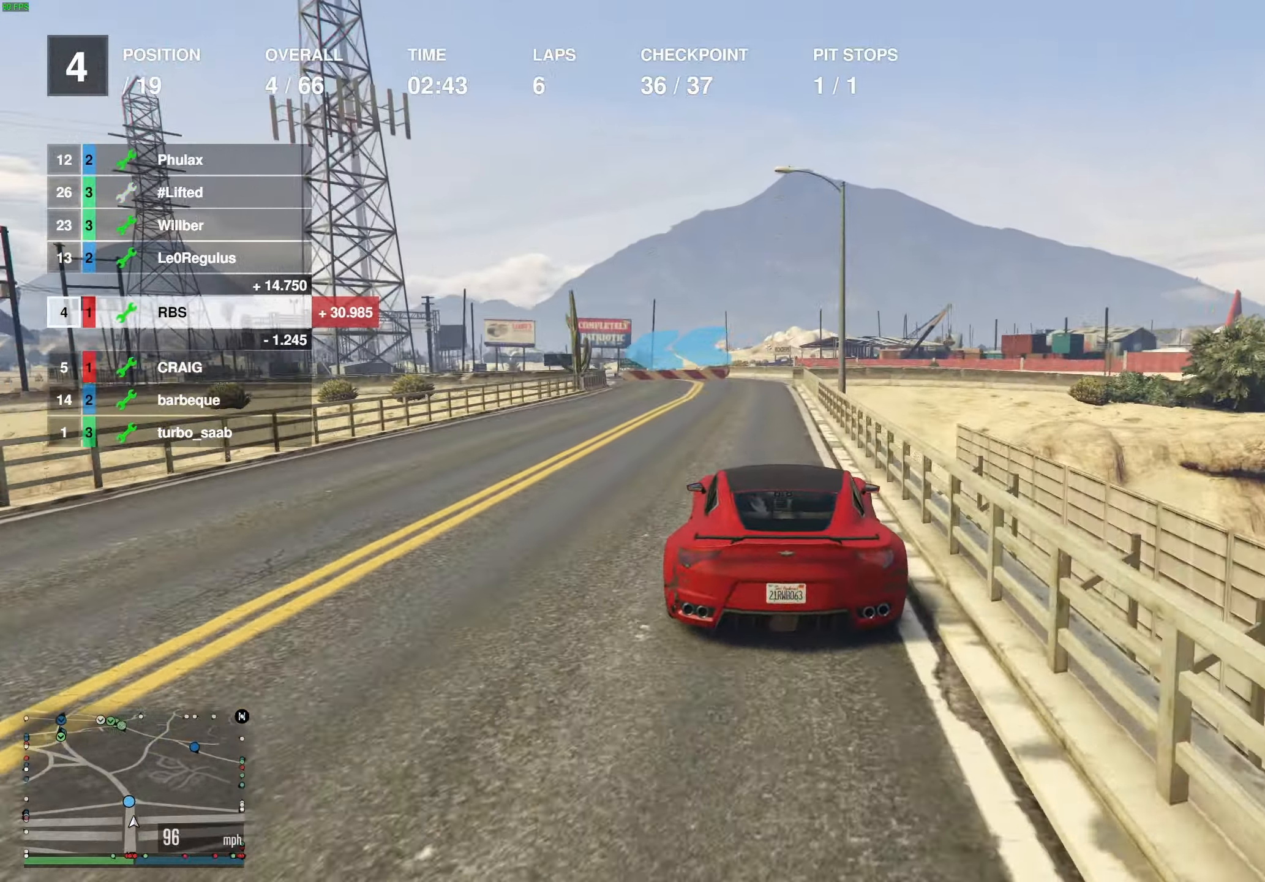
{"buttons": ["L2"], "left_stick": "left", "right_stick": "center", "events": [[83, "L2", "up"], [183, "L2", "down"], [217, "left_stick", "up-left"], [367, "left_stick", "center"], [417, "L2", "up"], [467, "left_stick", "left"], [500, "L2", "down"]]}
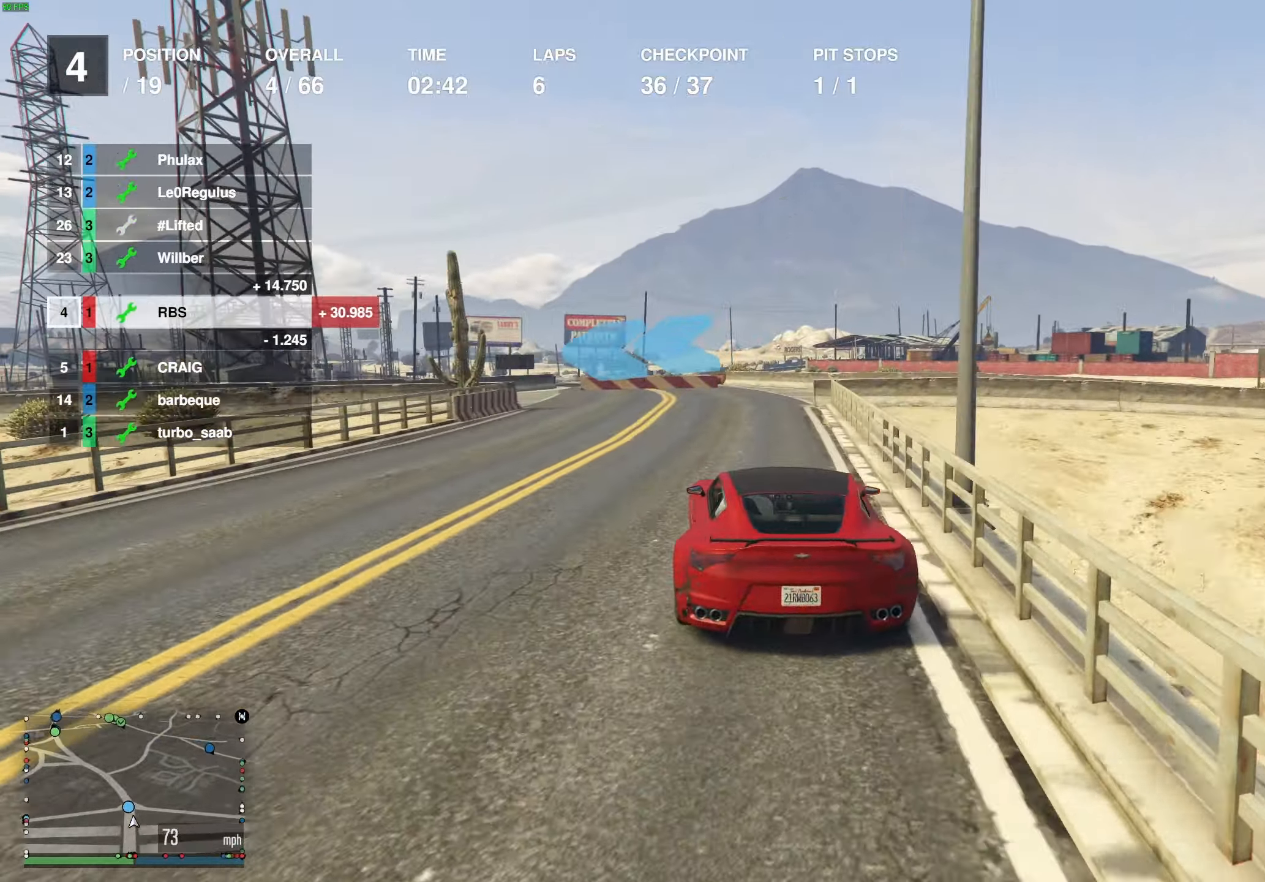
{"buttons": ["L2"], "left_stick": "left", "right_stick": "center", "events": [[83, "L2", "up"], [100, "left_stick", "center"], [117, "R2", "down"], [150, "left_stick", "left"], [200, "L2", "down"], [200, "R2", "up"]]}
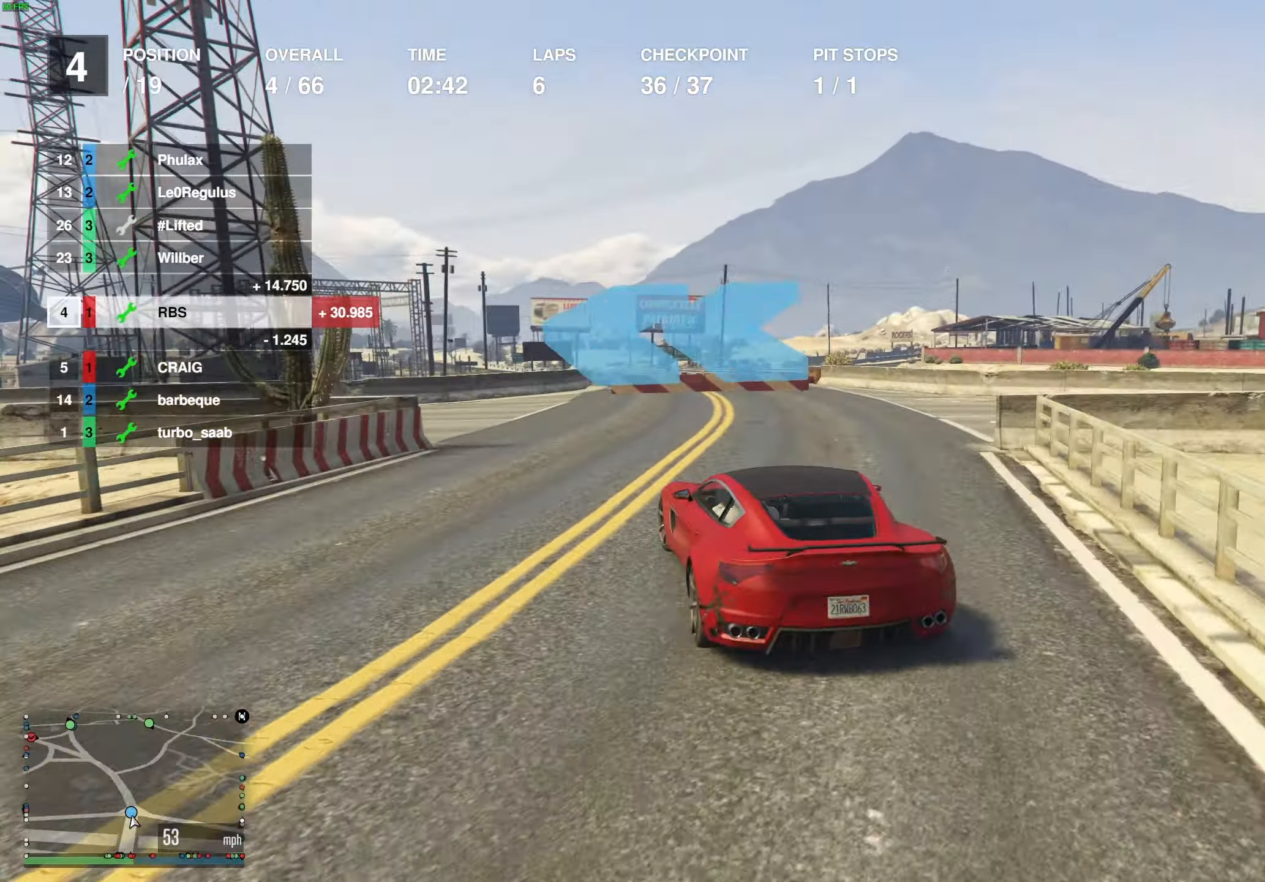
{"buttons": [], "left_stick": "left", "right_stick": "center", "events": [[33, "L2", "up"], [400, "R2", "down"], [483, "R2", "up"]]}
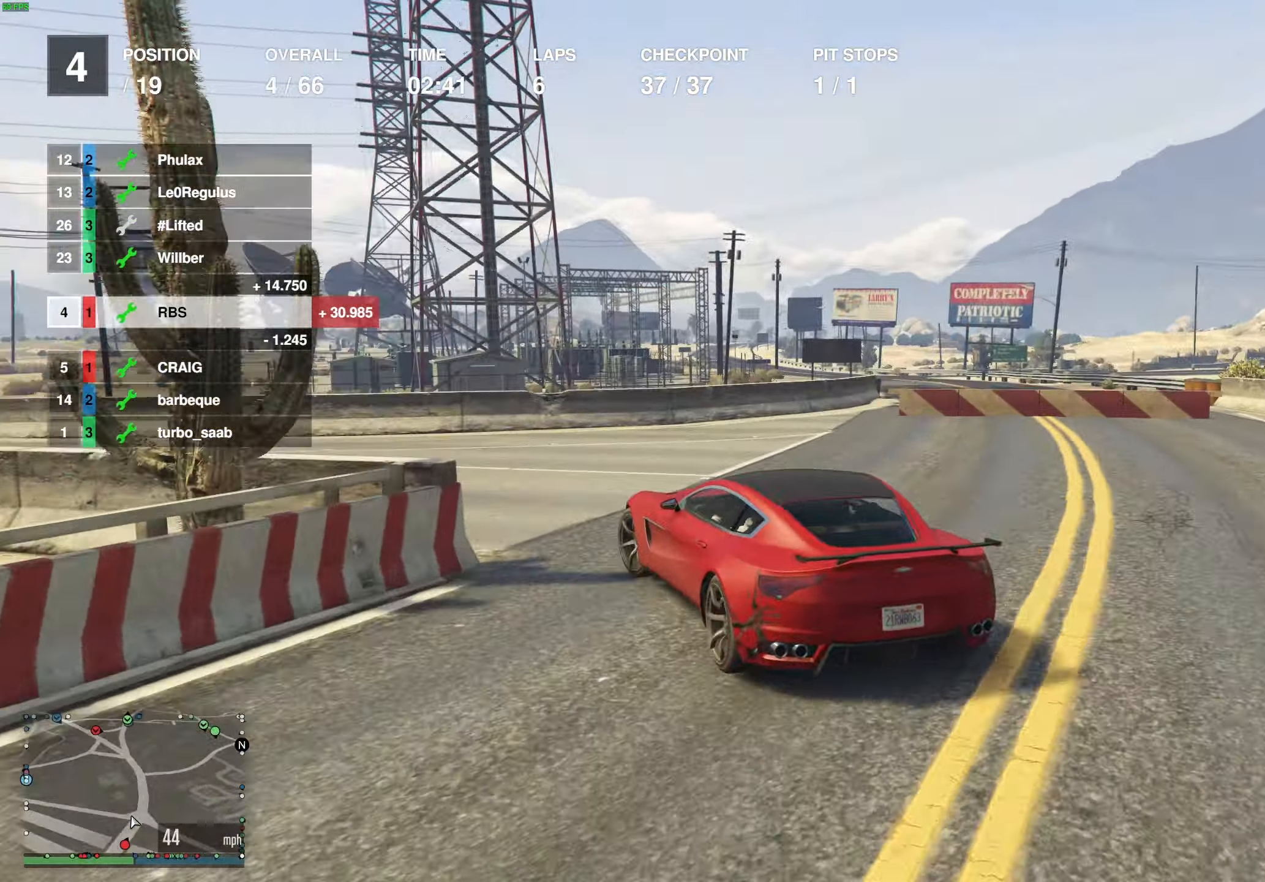
{"buttons": ["R2"], "left_stick": "center", "right_stick": "center", "events": [[33, "R2", "down"], [283, "left_stick", "down"], [333, "left_stick", "center"], [383, "left_stick", "left"], [467, "left_stick", "center"]]}
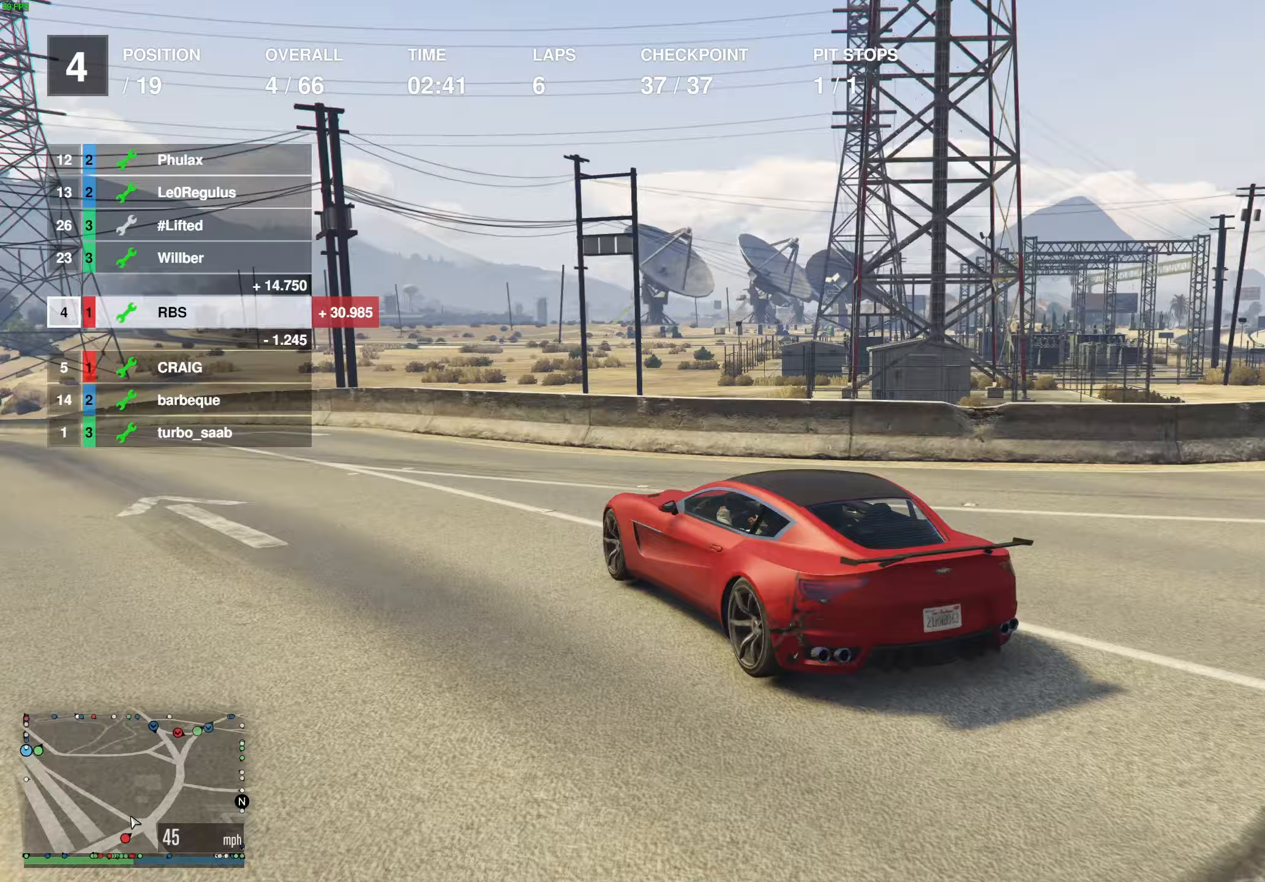
{"buttons": ["R2"], "left_stick": "center", "right_stick": "center", "events": [[50, "left_stick", "up-left"], [167, "left_stick", "center"], [350, "left_stick", "up-left"], [450, "left_stick", "center"]]}
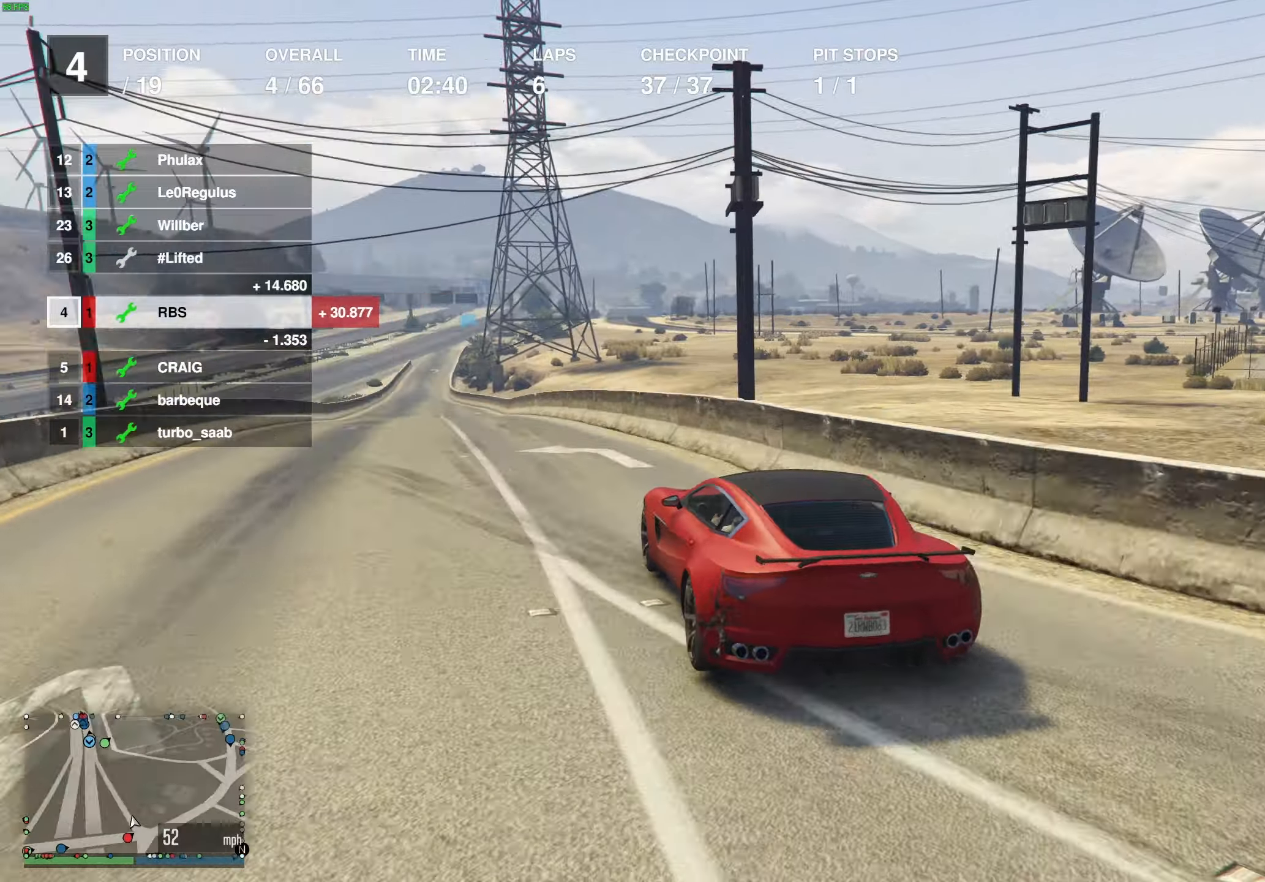
{"buttons": ["R2"], "left_stick": "center", "right_stick": "center", "events": []}
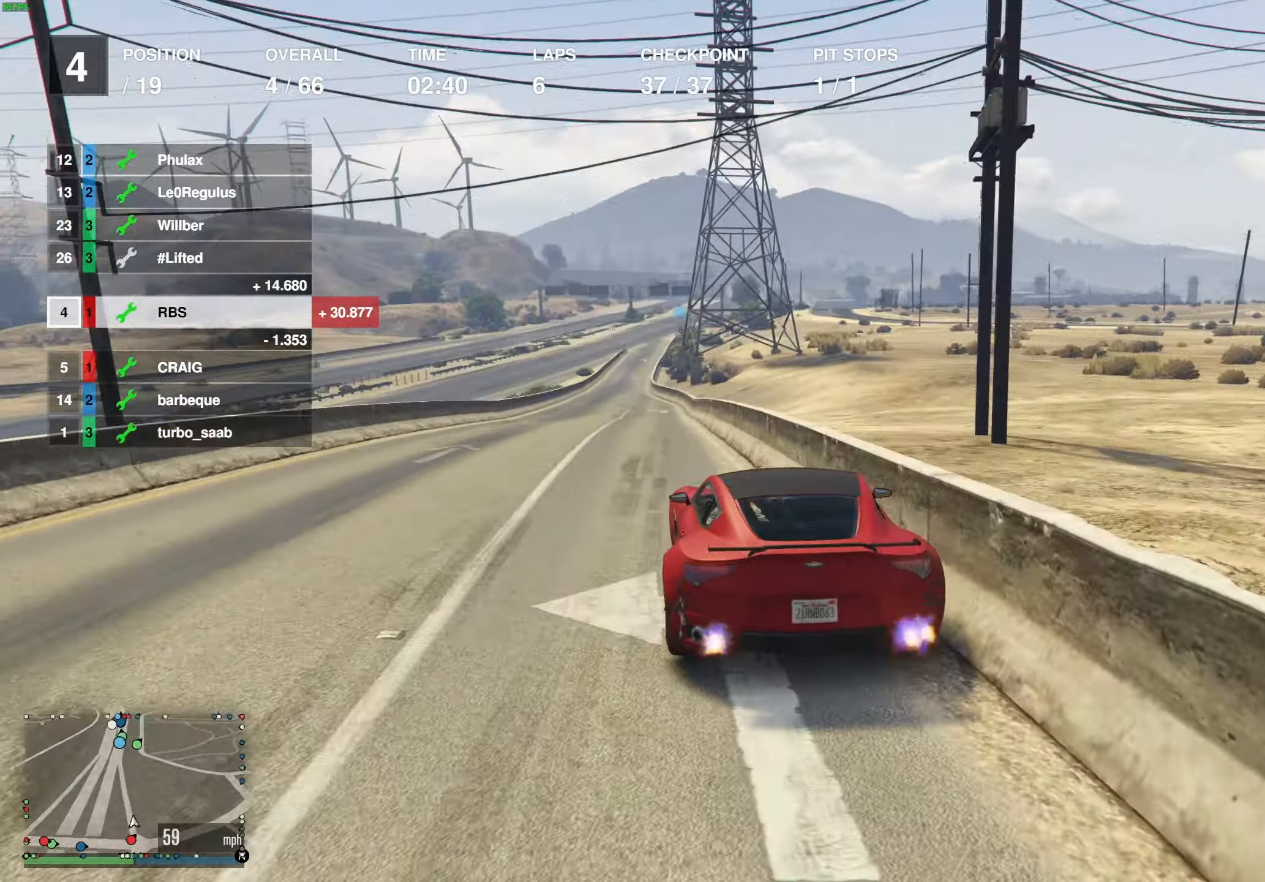
{"buttons": ["R2"], "left_stick": "right", "right_stick": "center", "events": [[167, "left_stick", "left"], [267, "left_stick", "center"], [400, "left_stick", "right"]]}
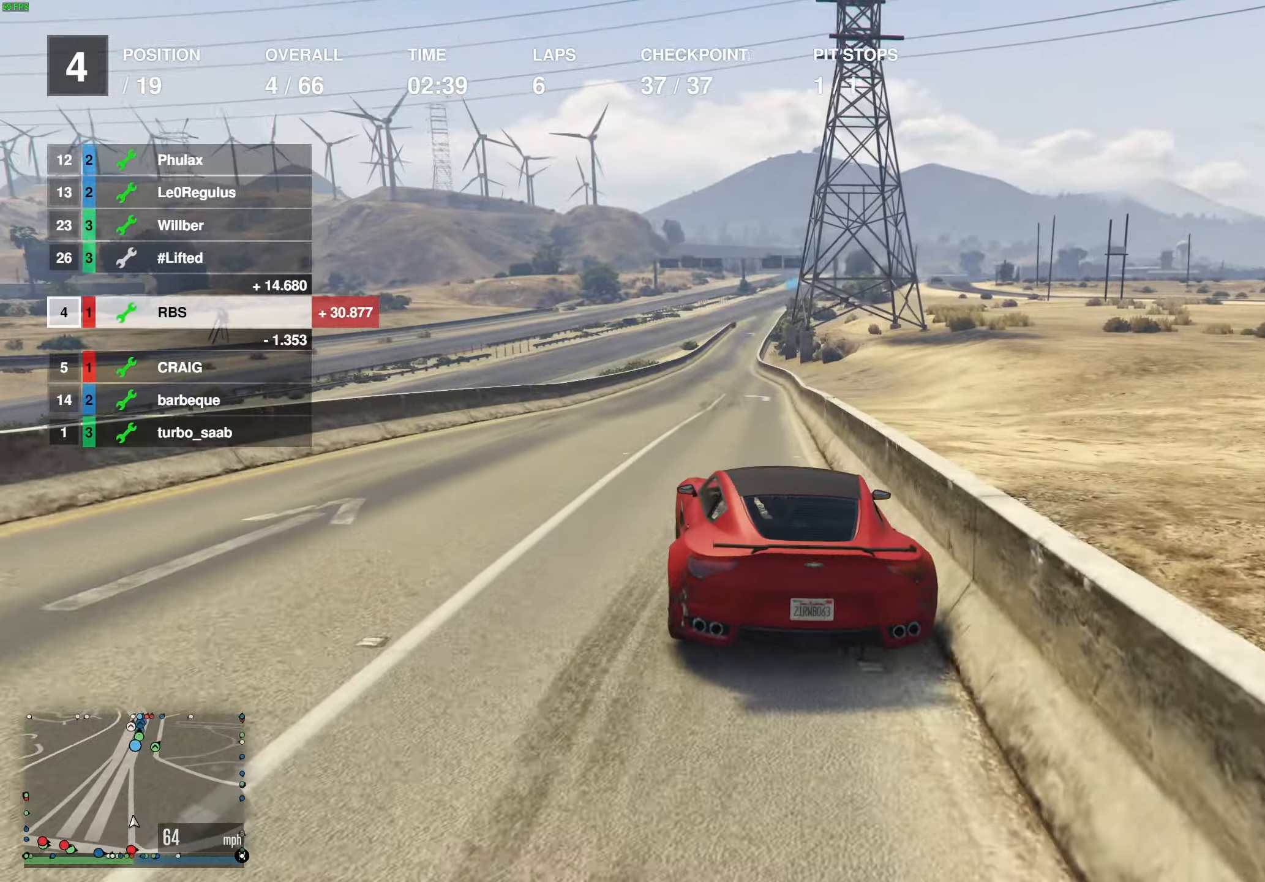
{"buttons": ["R2"], "left_stick": "right", "right_stick": "center", "events": [[17, "left_stick", "center"], [417, "left_stick", "right"]]}
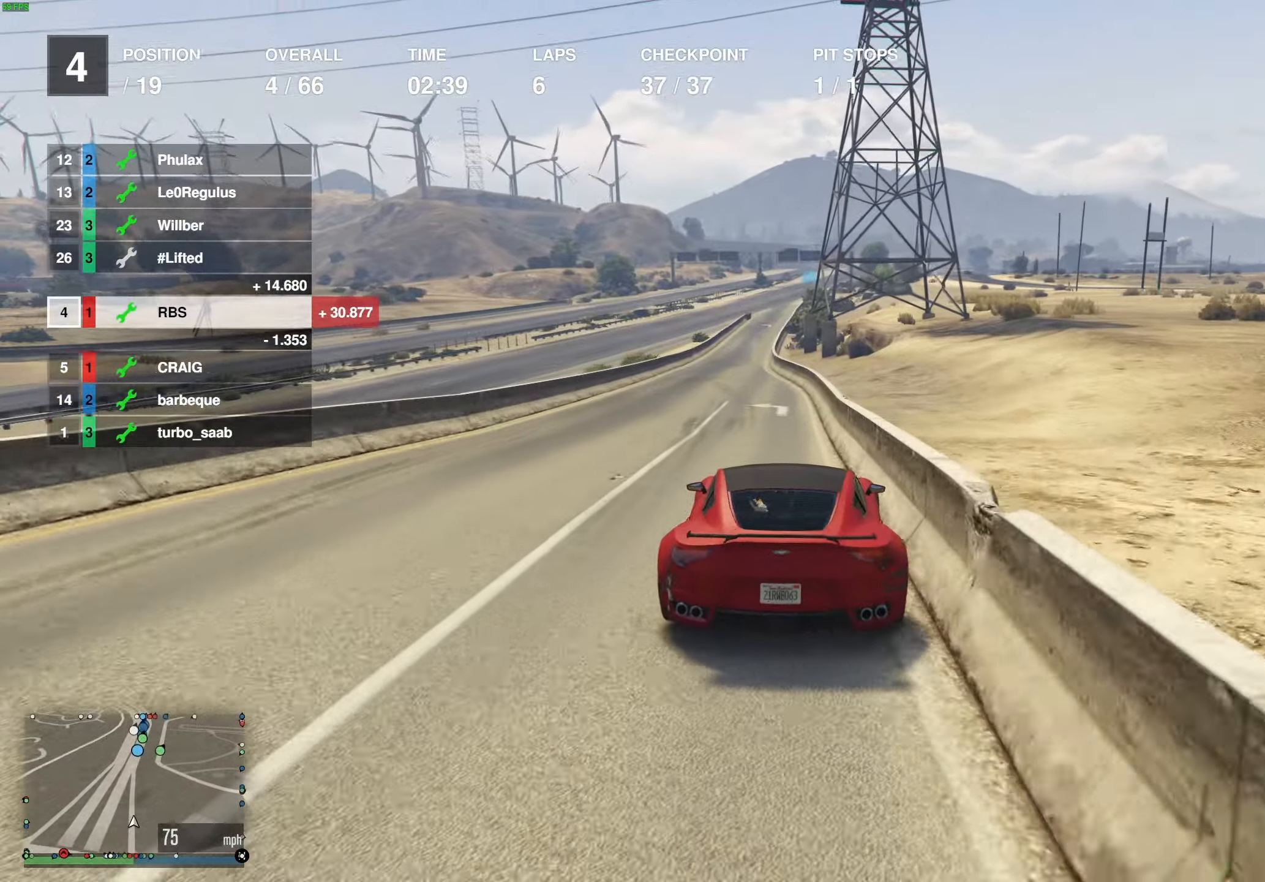
{"buttons": ["R2"], "left_stick": "center", "right_stick": "center", "events": [[133, "left_stick", "center"], [233, "left_stick", "up-left"], [367, "left_stick", "center"]]}
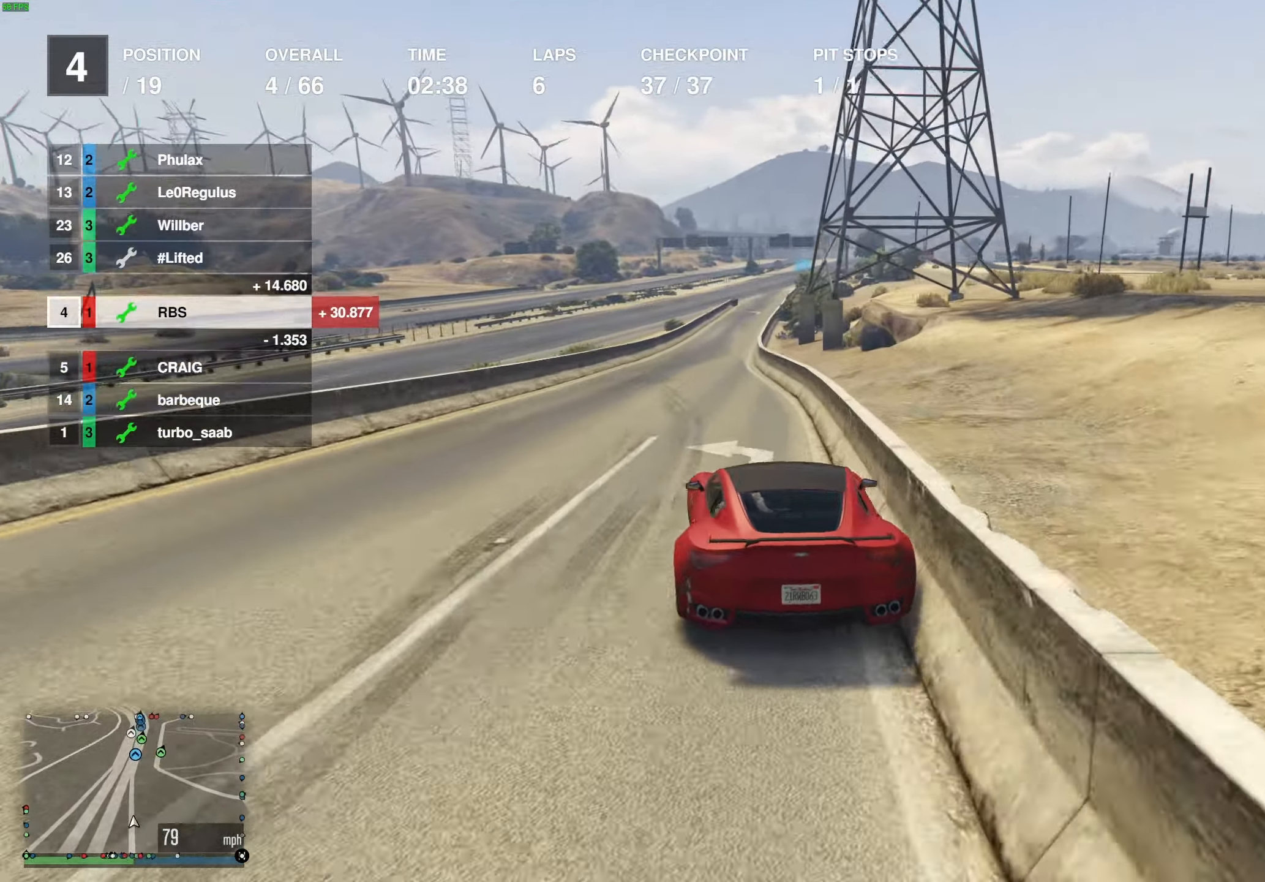
{"buttons": ["R2"], "left_stick": "center", "right_stick": "center", "events": []}
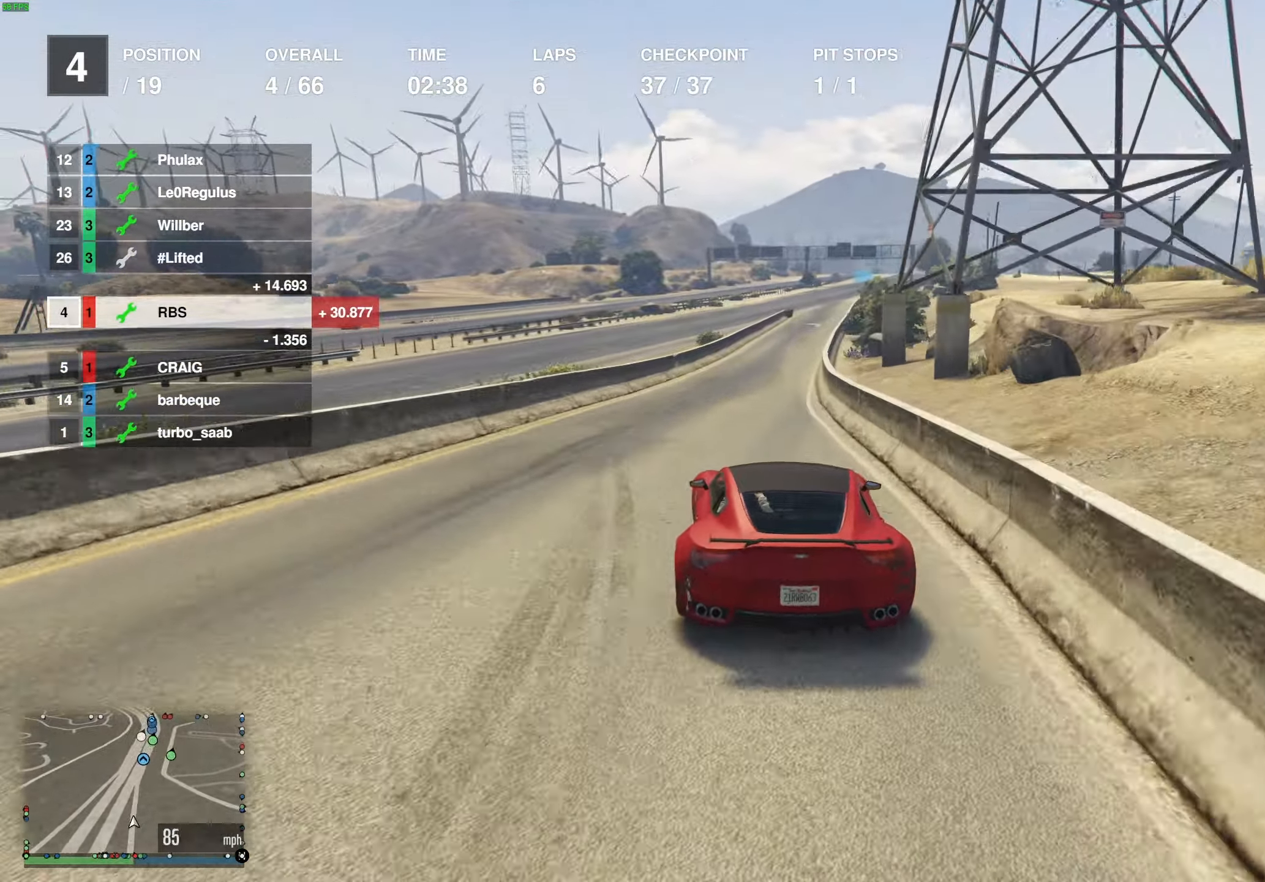
{"buttons": ["R2"], "left_stick": "center", "right_stick": "center", "events": [[167, "left_stick", "right"], [267, "left_stick", "center"]]}
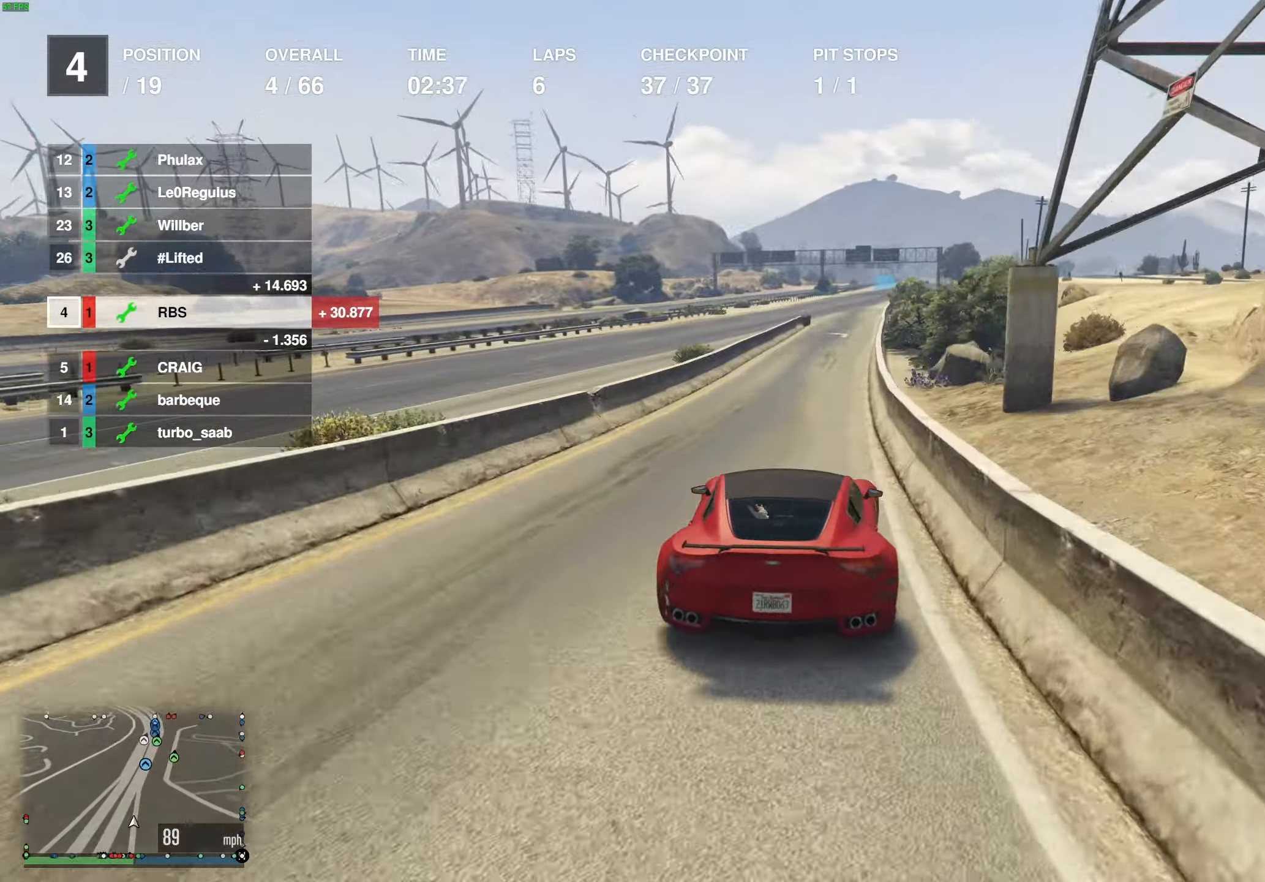
{"buttons": ["R2"], "left_stick": "center", "right_stick": "center", "events": [[50, "left_stick", "right"], [150, "left_stick", "center"]]}
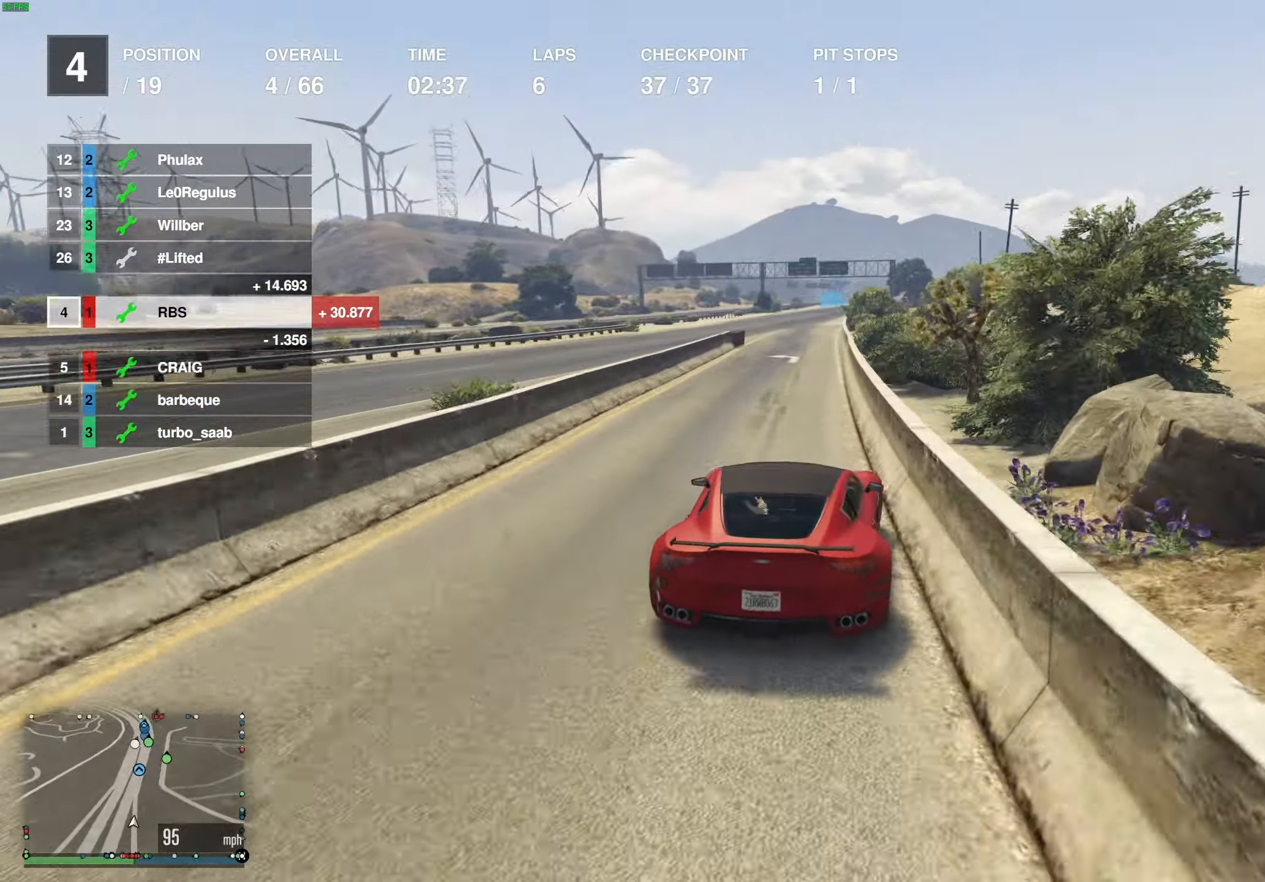
{"buttons": ["R2"], "left_stick": "center", "right_stick": "center", "events": [[50, "left_stick", "right"], [133, "left_stick", "center"], [200, "left_stick", "left"], [300, "left_stick", "center"]]}
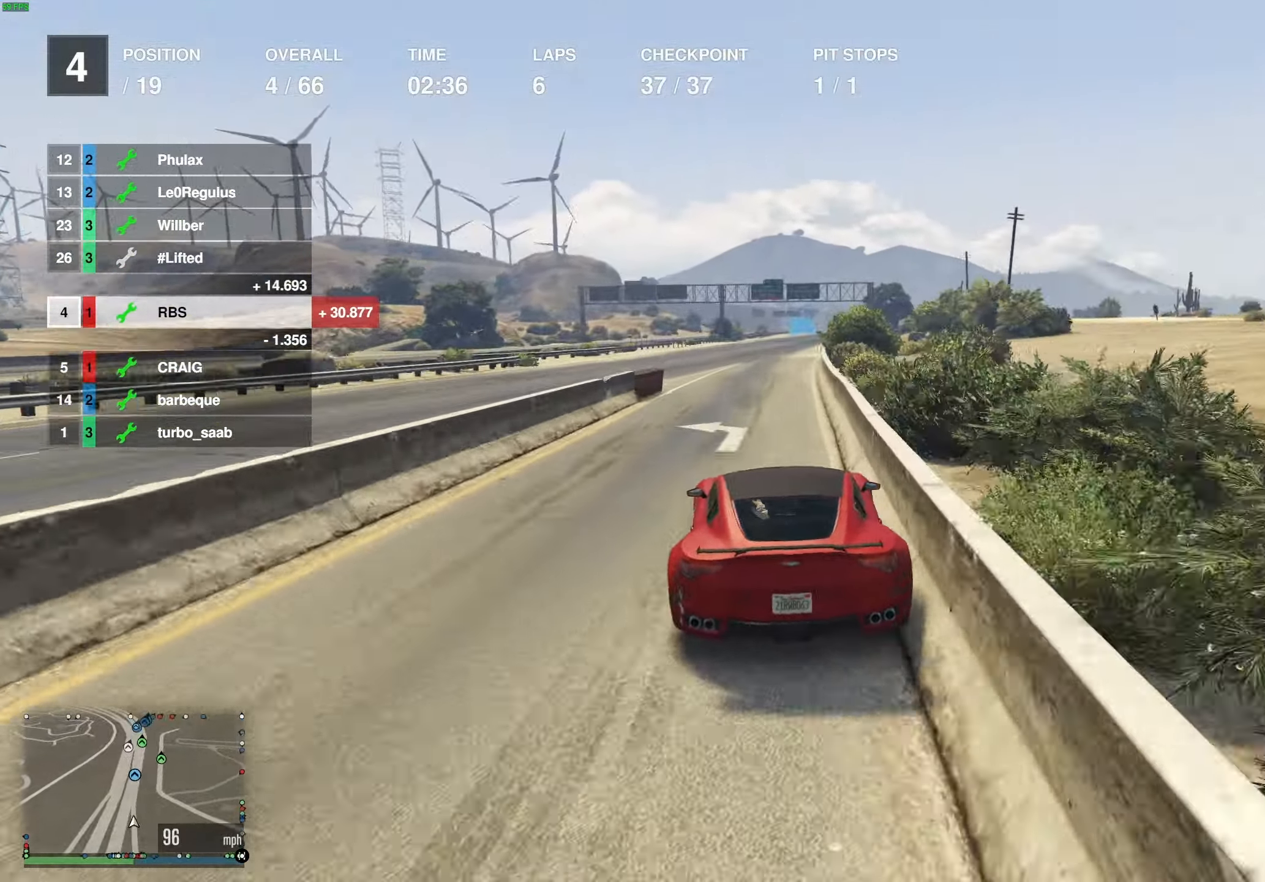
{"buttons": ["R2"], "left_stick": "center", "right_stick": "center", "events": [[233, "left_stick", "right"], [333, "left_stick", "center"]]}
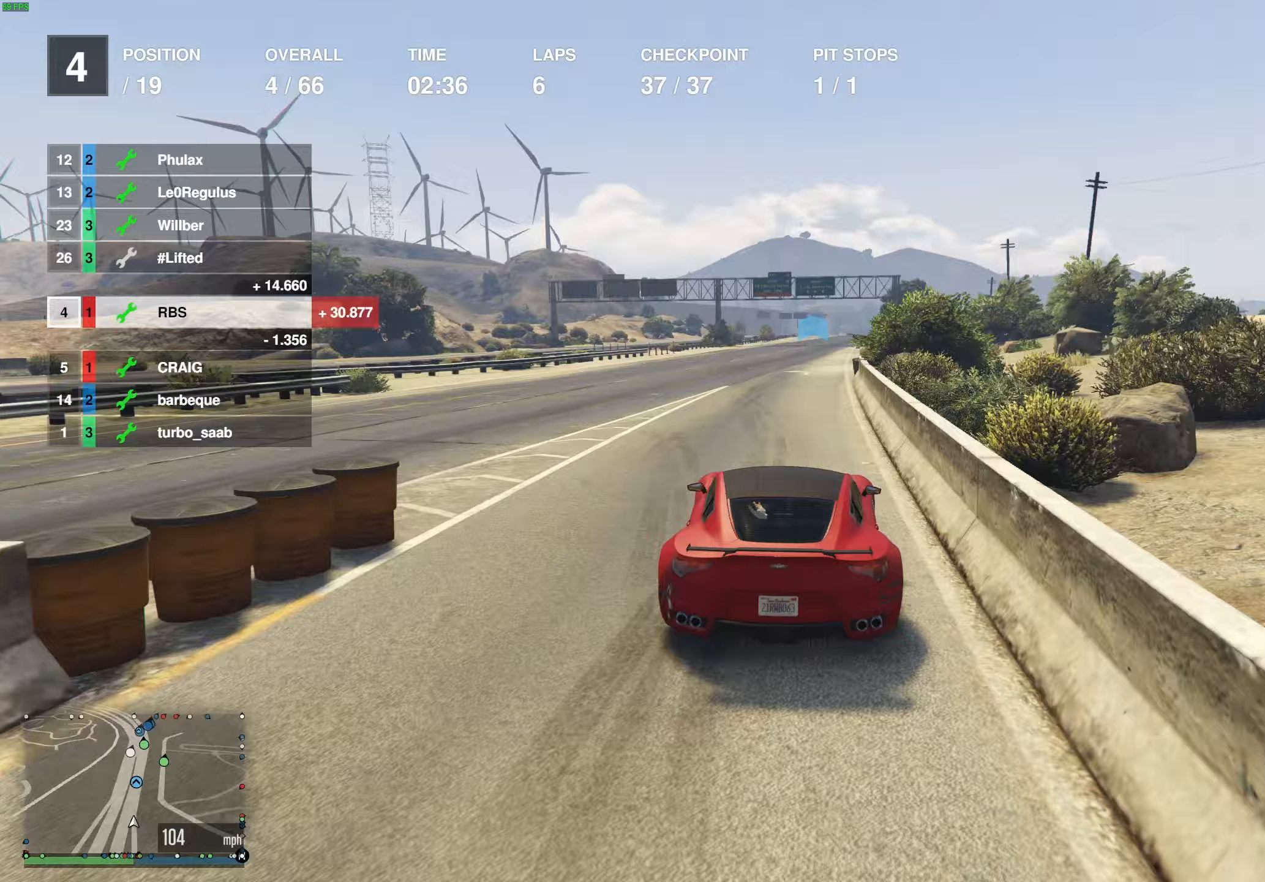
{"buttons": ["R2"], "left_stick": "center", "right_stick": "center", "events": [[167, "left_stick", "right"], [250, "left_stick", "center"]]}